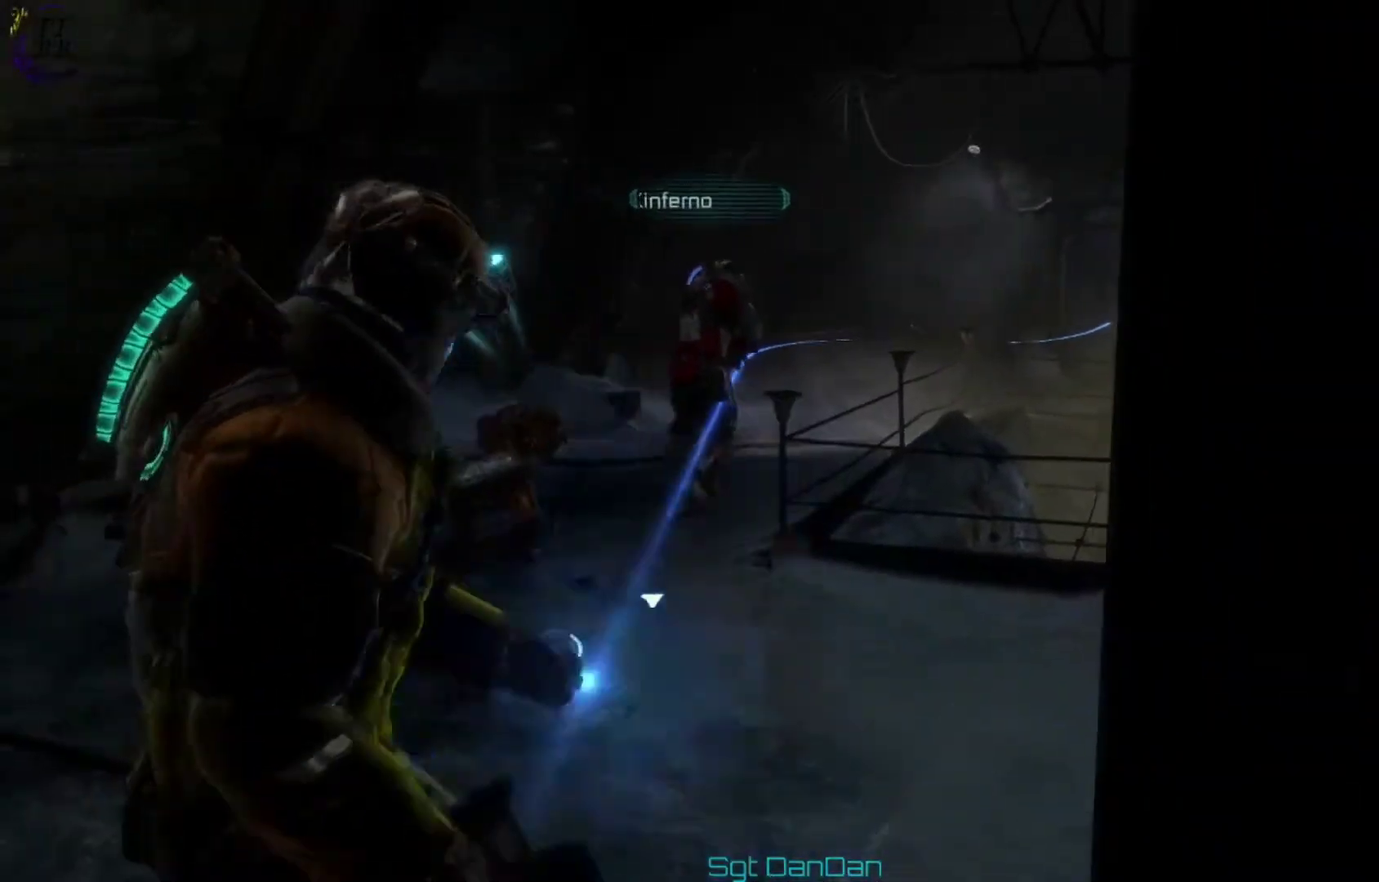
Gameplay with a controller (Xbox layout); each line is a JSON object with the inputs held at the frame after it (dt_ms = milliseconds from this image to that frame). "events" lists button and stick changes between this image and that frame as [ms after this image, input, new state], when the widget could be followed in between. This document gives stick clicks only as held states, not as events. Not read: HOME L1 L2 R1 R2.
{"dt_ms": 500, "buttons": [], "left_stick": "up", "right_stick": "center", "events": []}
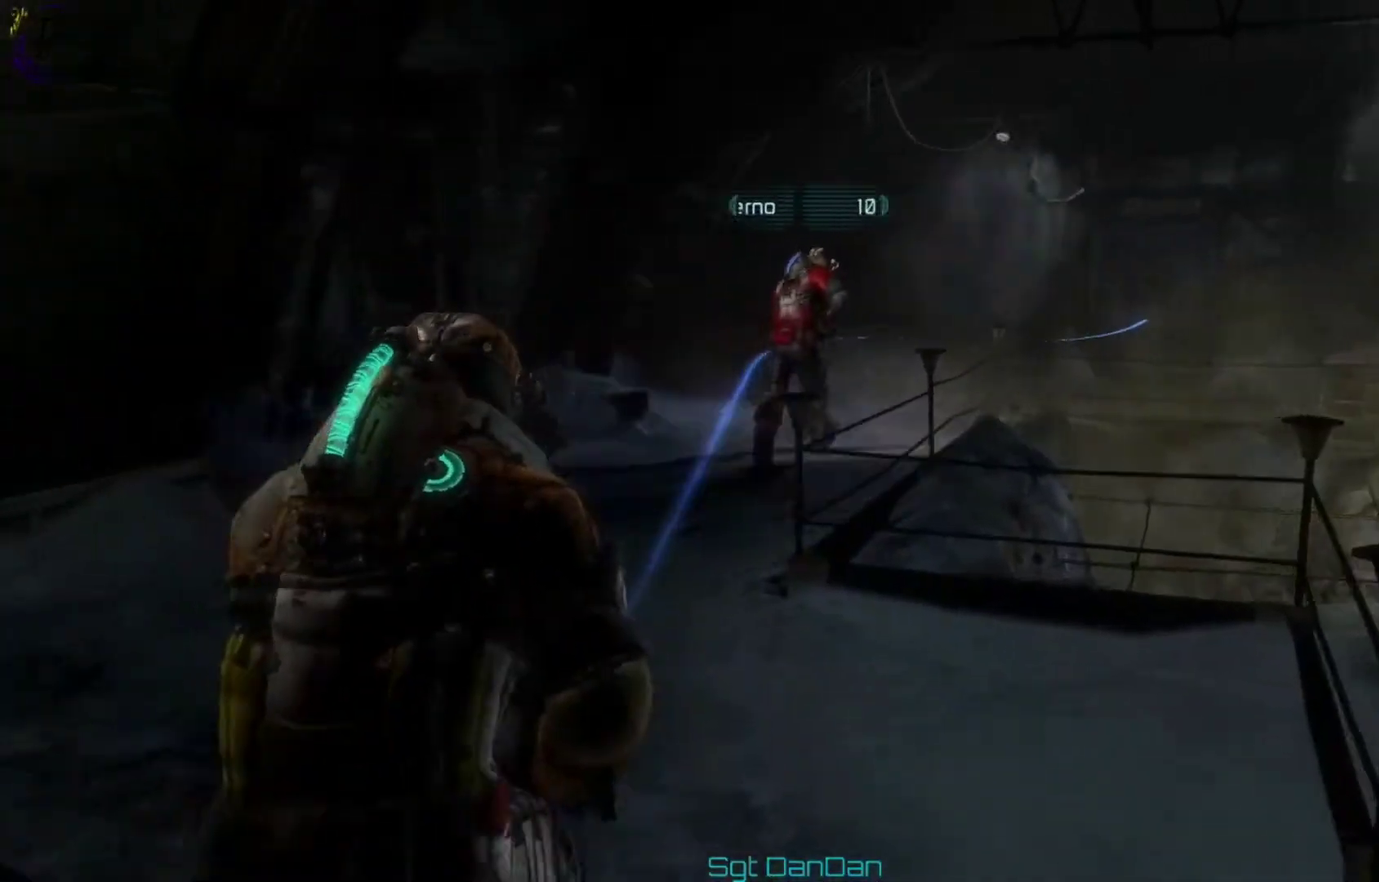
{"dt_ms": 400, "buttons": [], "left_stick": "up", "right_stick": "left", "events": [[300, "right_stick", "left"]]}
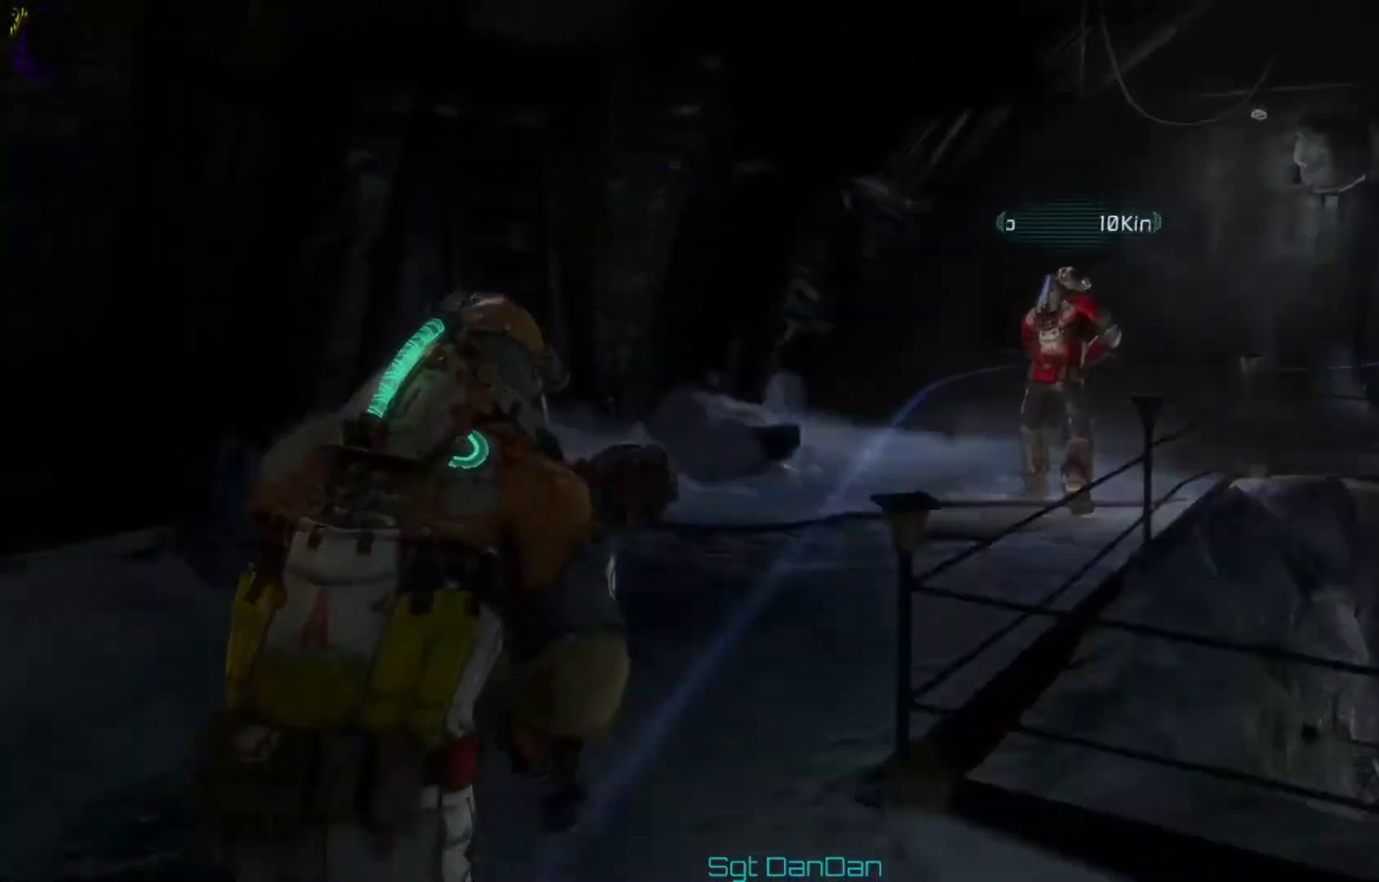
{"dt_ms": 600, "buttons": [], "left_stick": "up", "right_stick": "left", "events": [[33, "right_stick", "center"], [233, "right_stick", "right"], [400, "right_stick", "center"], [600, "right_stick", "left"]]}
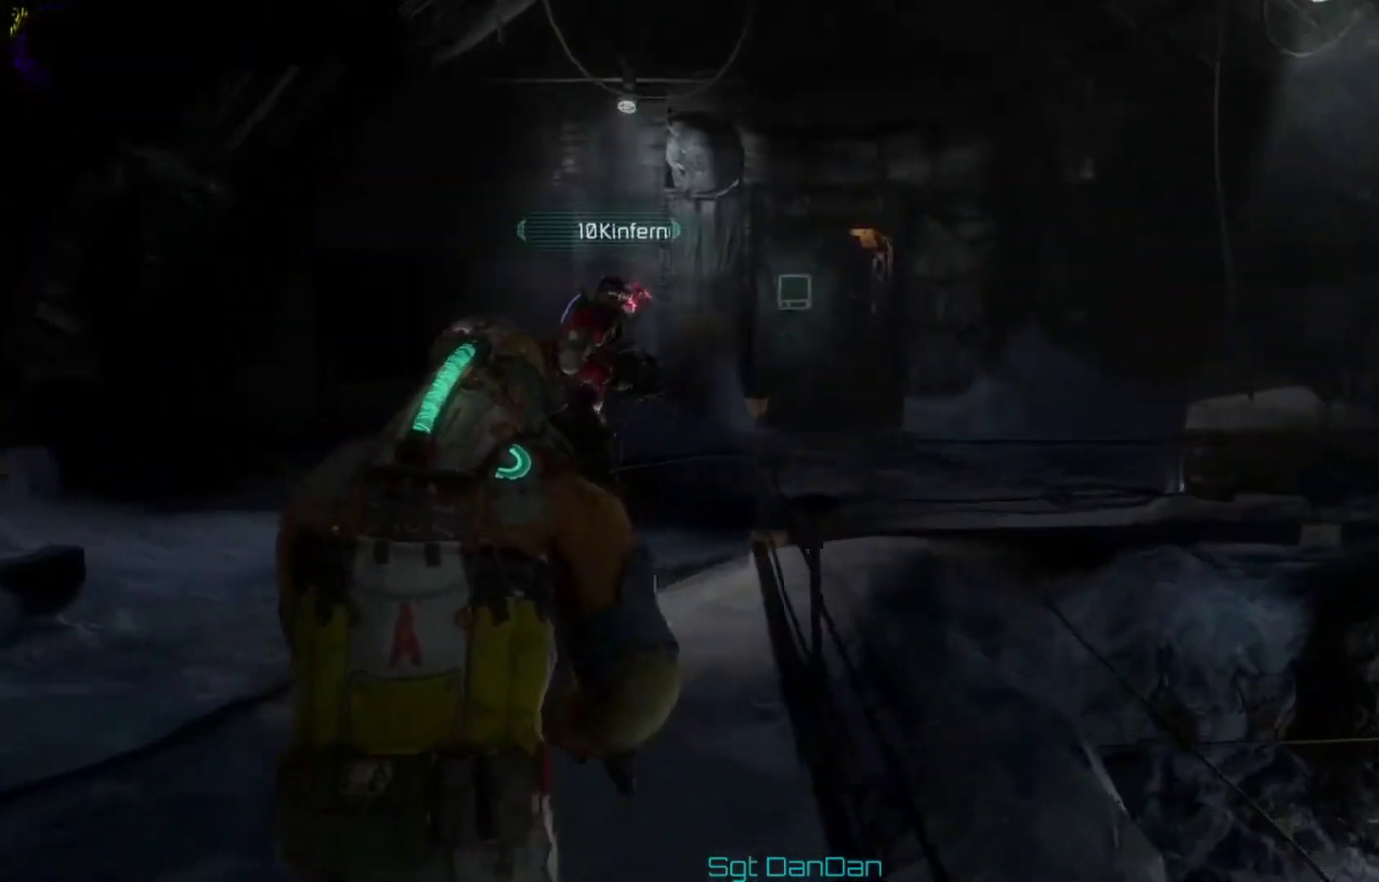
{"dt_ms": 600, "buttons": [], "left_stick": "up", "right_stick": "center", "events": [[133, "right_stick", "center"]]}
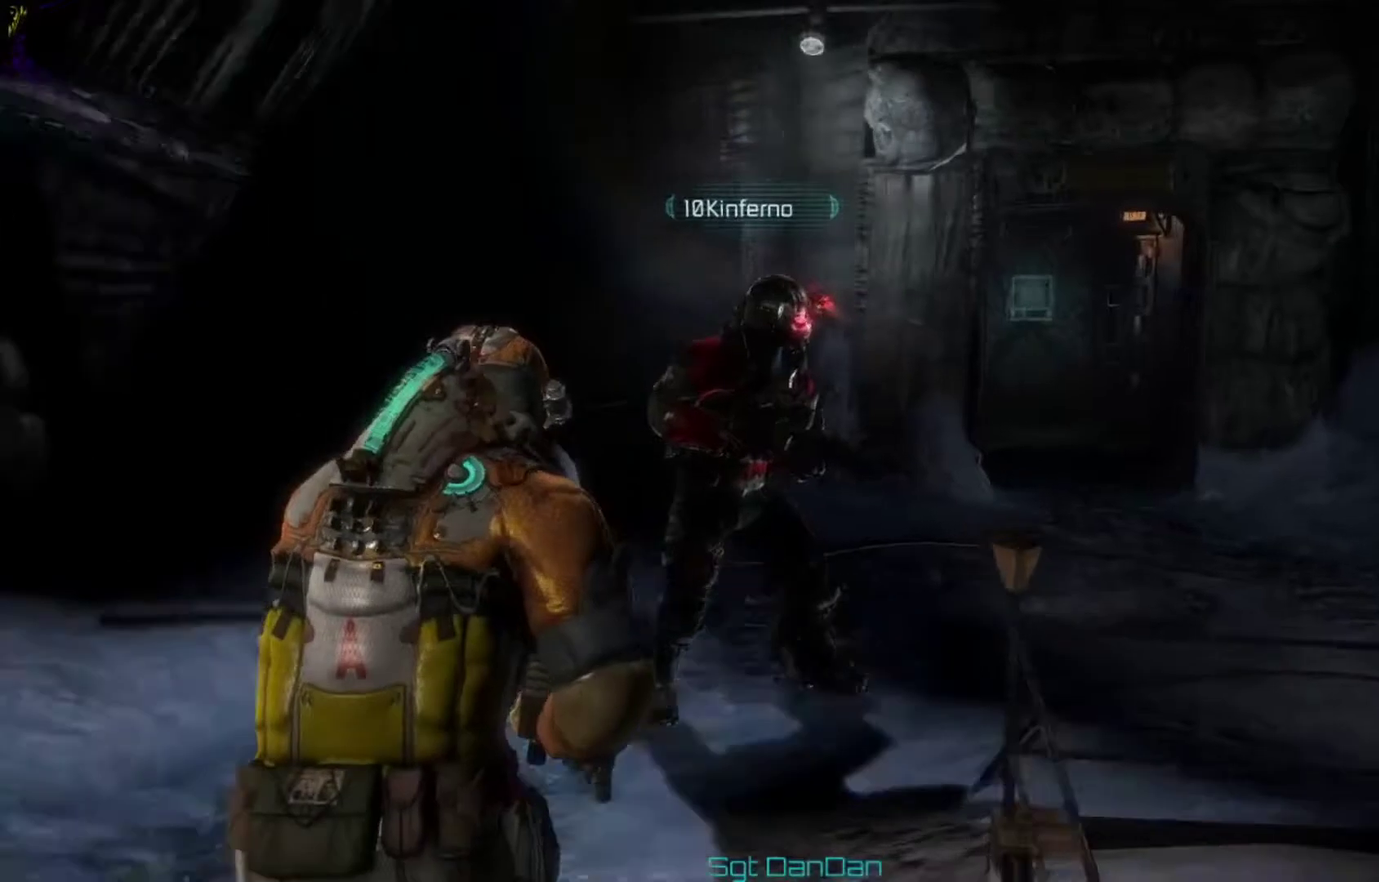
{"dt_ms": 400, "buttons": [], "left_stick": "left", "right_stick": "center", "events": [[100, "left_stick", "up-left"], [100, "right_stick", "right"], [267, "left_stick", "left"], [333, "right_stick", "center"]]}
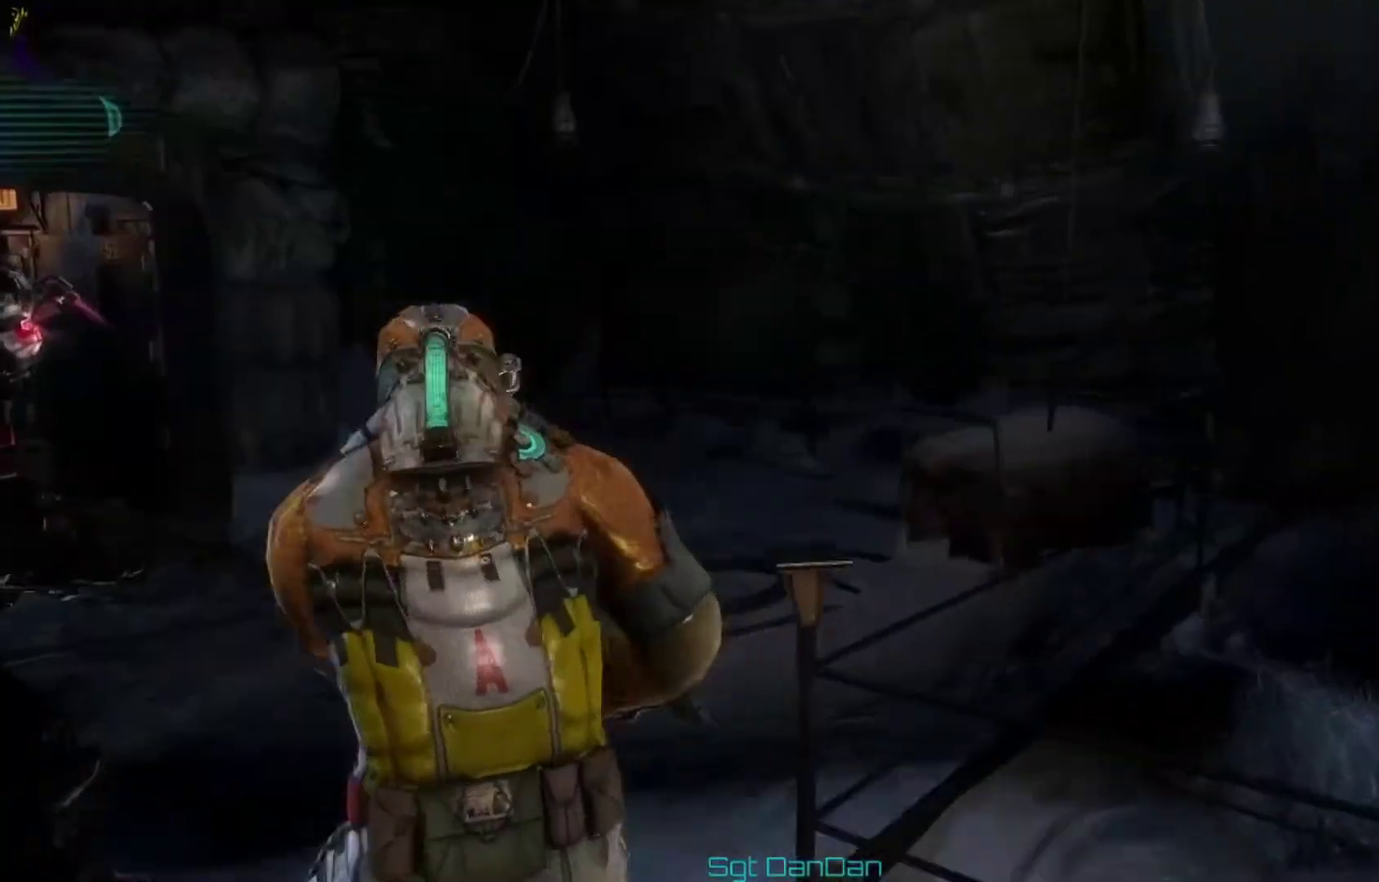
{"dt_ms": 500, "buttons": [], "left_stick": "center", "right_stick": "center", "events": [[33, "left_stick", "down-left"], [267, "left_stick", "center"]]}
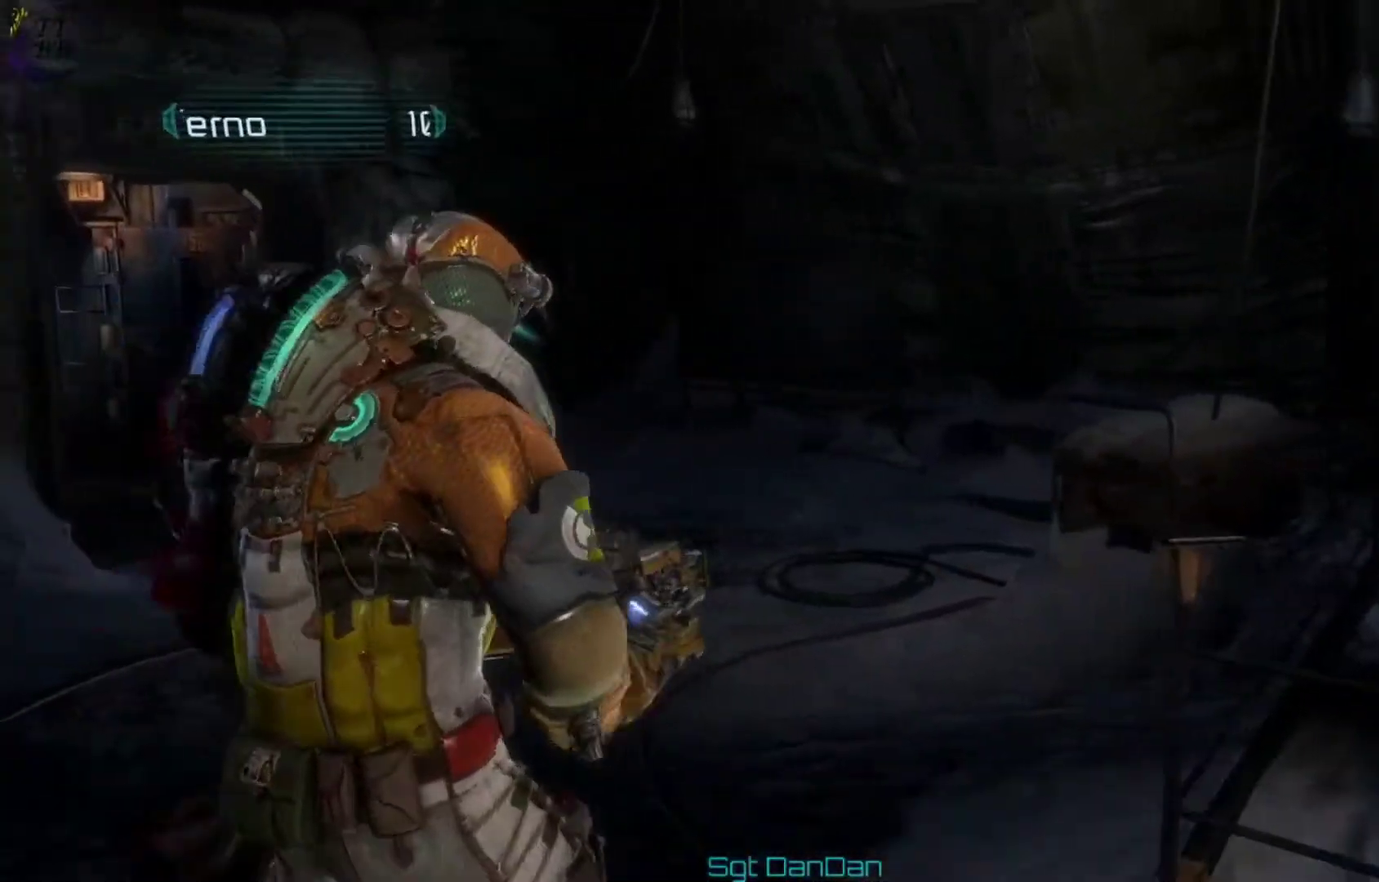
{"dt_ms": 500, "buttons": [], "left_stick": "up", "right_stick": "left", "events": [[33, "left_stick", "up"], [200, "right_stick", "left"], [300, "right_stick", "center"], [500, "right_stick", "left"]]}
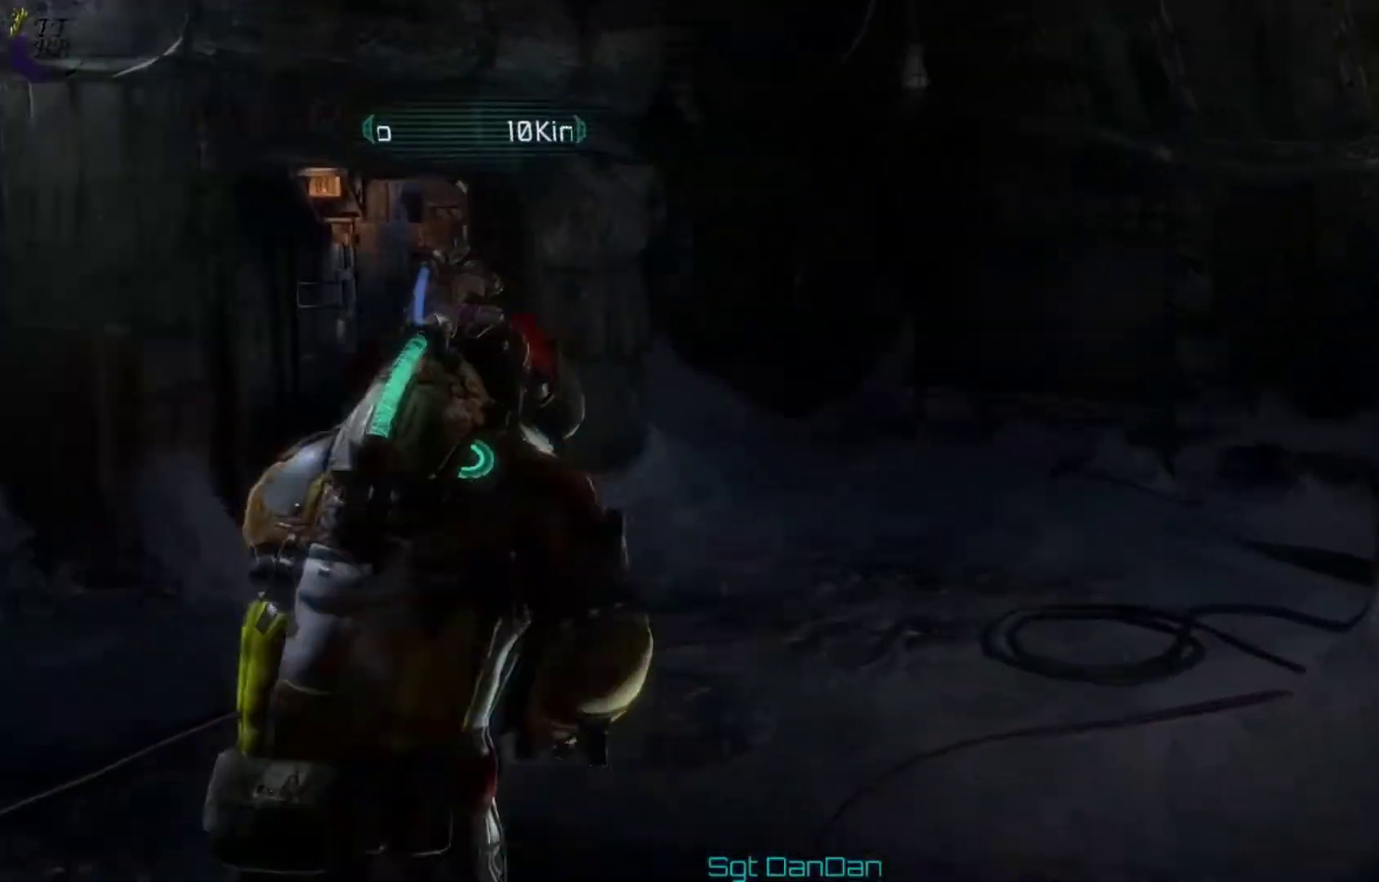
{"dt_ms": 500, "buttons": [], "left_stick": "up", "right_stick": "left"}
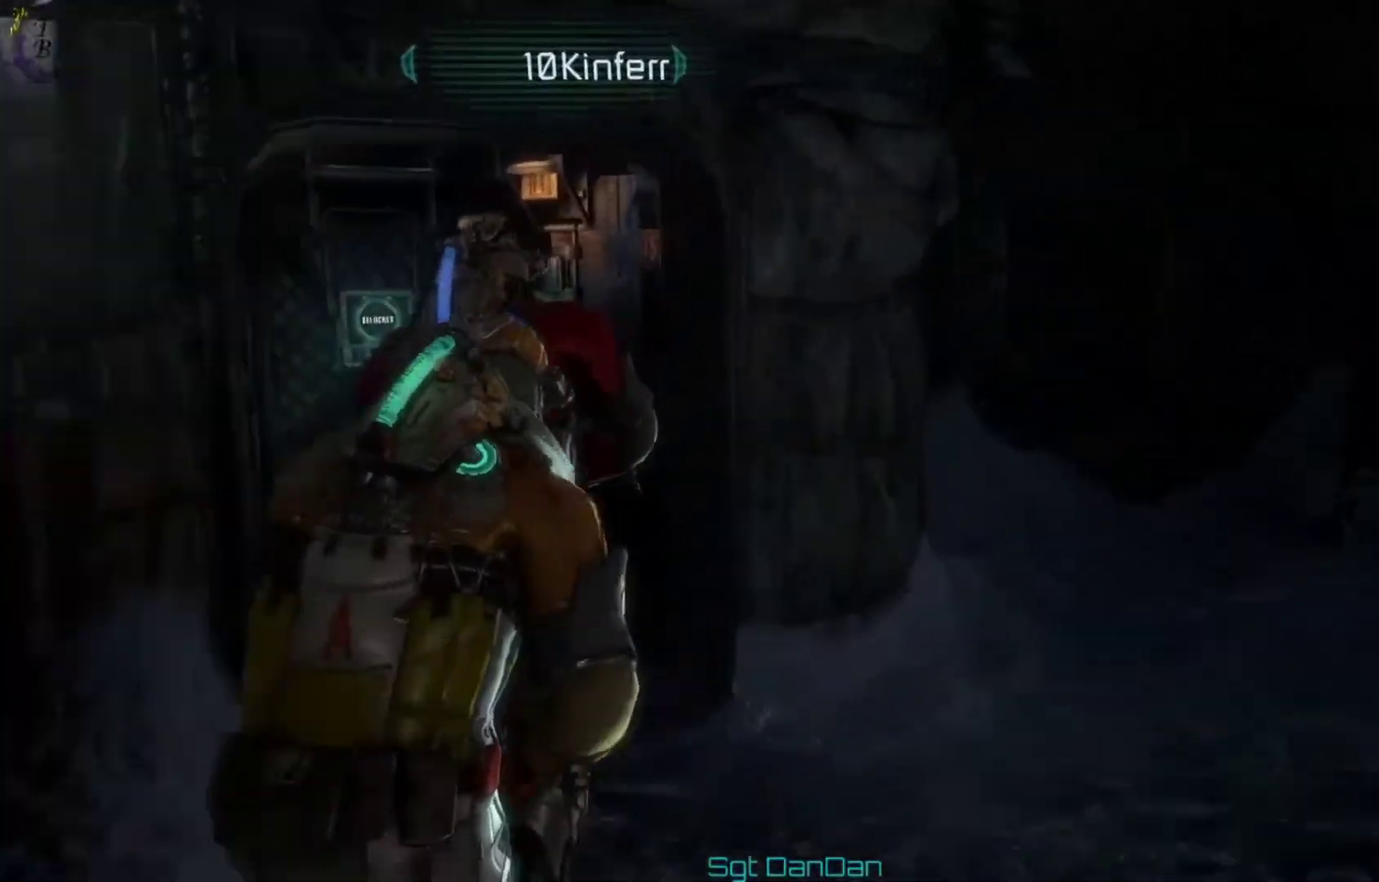
{"dt_ms": 500, "buttons": [], "left_stick": "up", "right_stick": "left"}
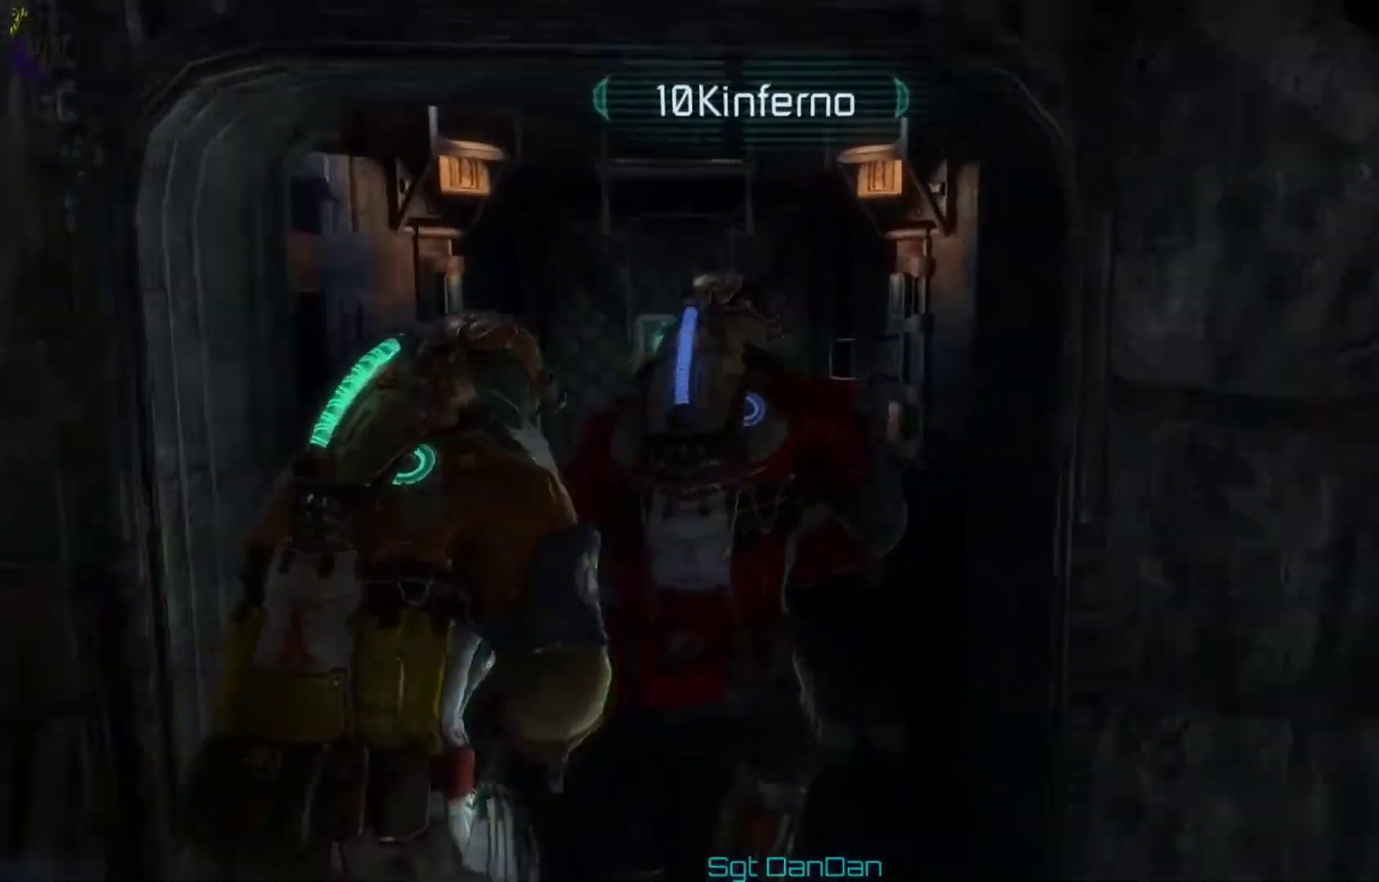
{"dt_ms": 300, "buttons": [], "left_stick": "up", "right_stick": "center", "events": [[67, "right_stick", "center"]]}
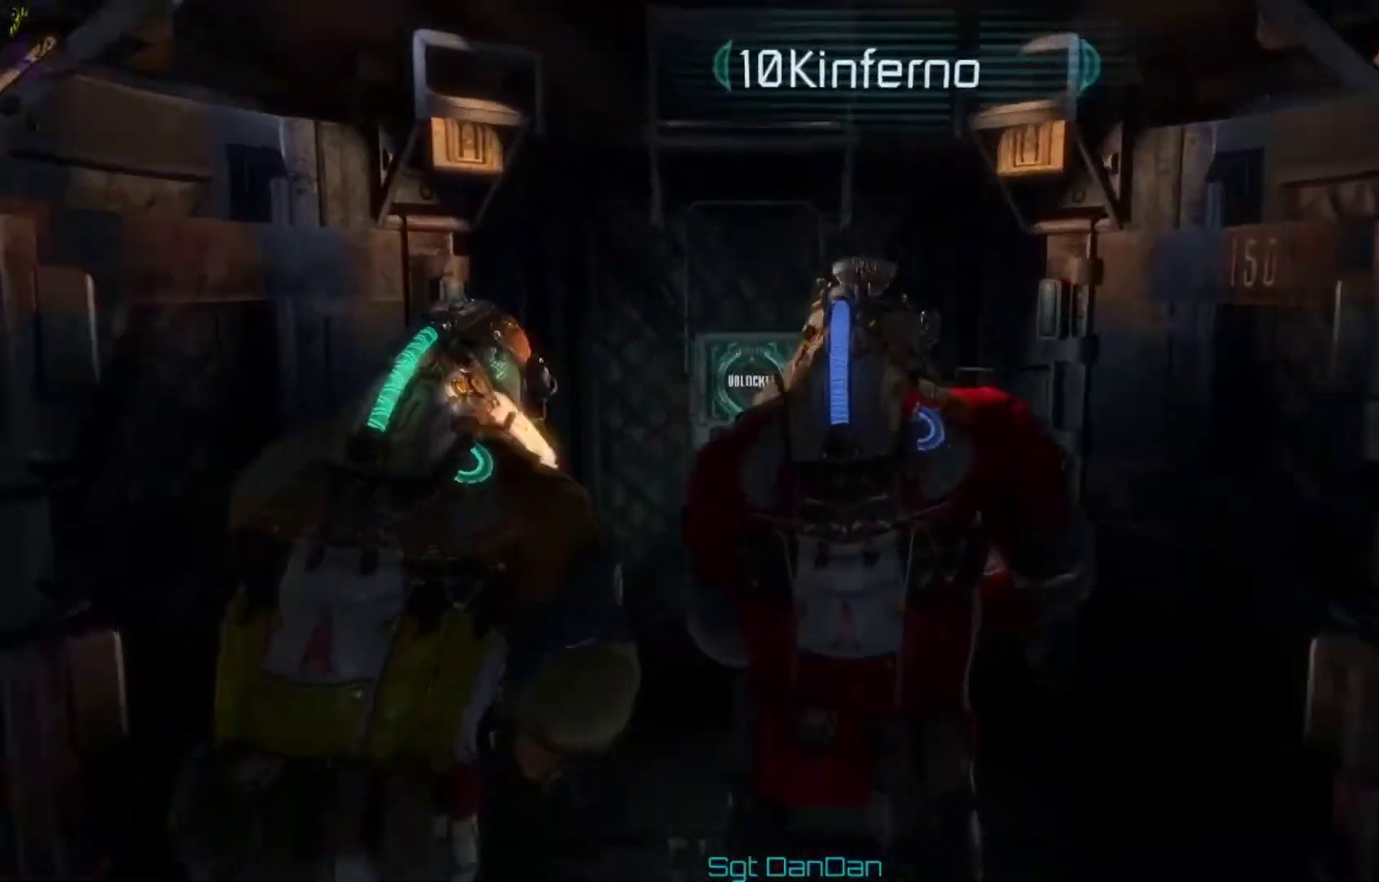
{"dt_ms": 400, "buttons": ["A"], "left_stick": "up-left", "right_stick": "center", "events": [[333, "left_stick", "up-left"], [400, "A", "down"]]}
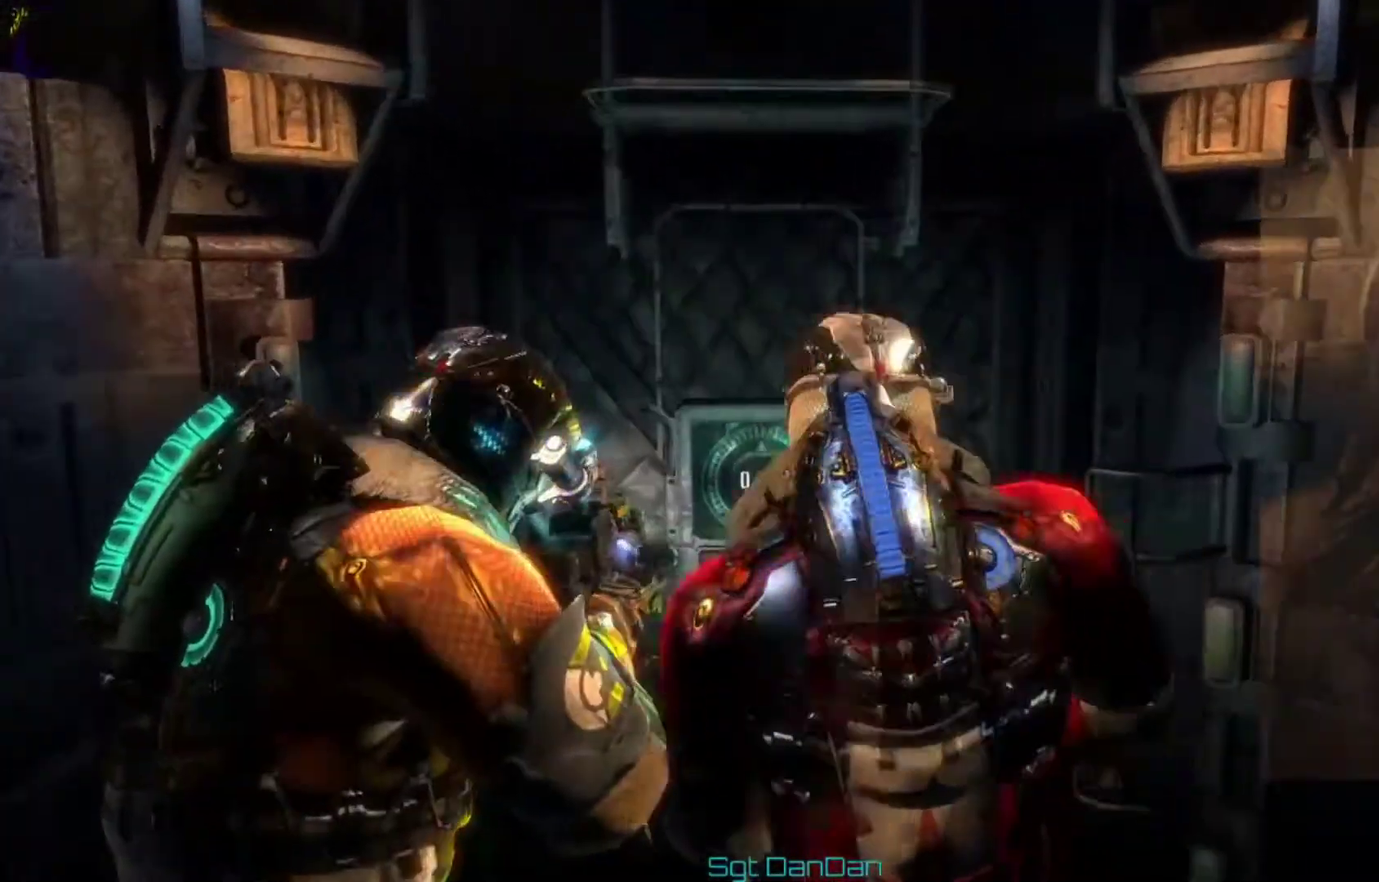
{"dt_ms": 400, "buttons": ["A"], "left_stick": "center", "right_stick": "left"}
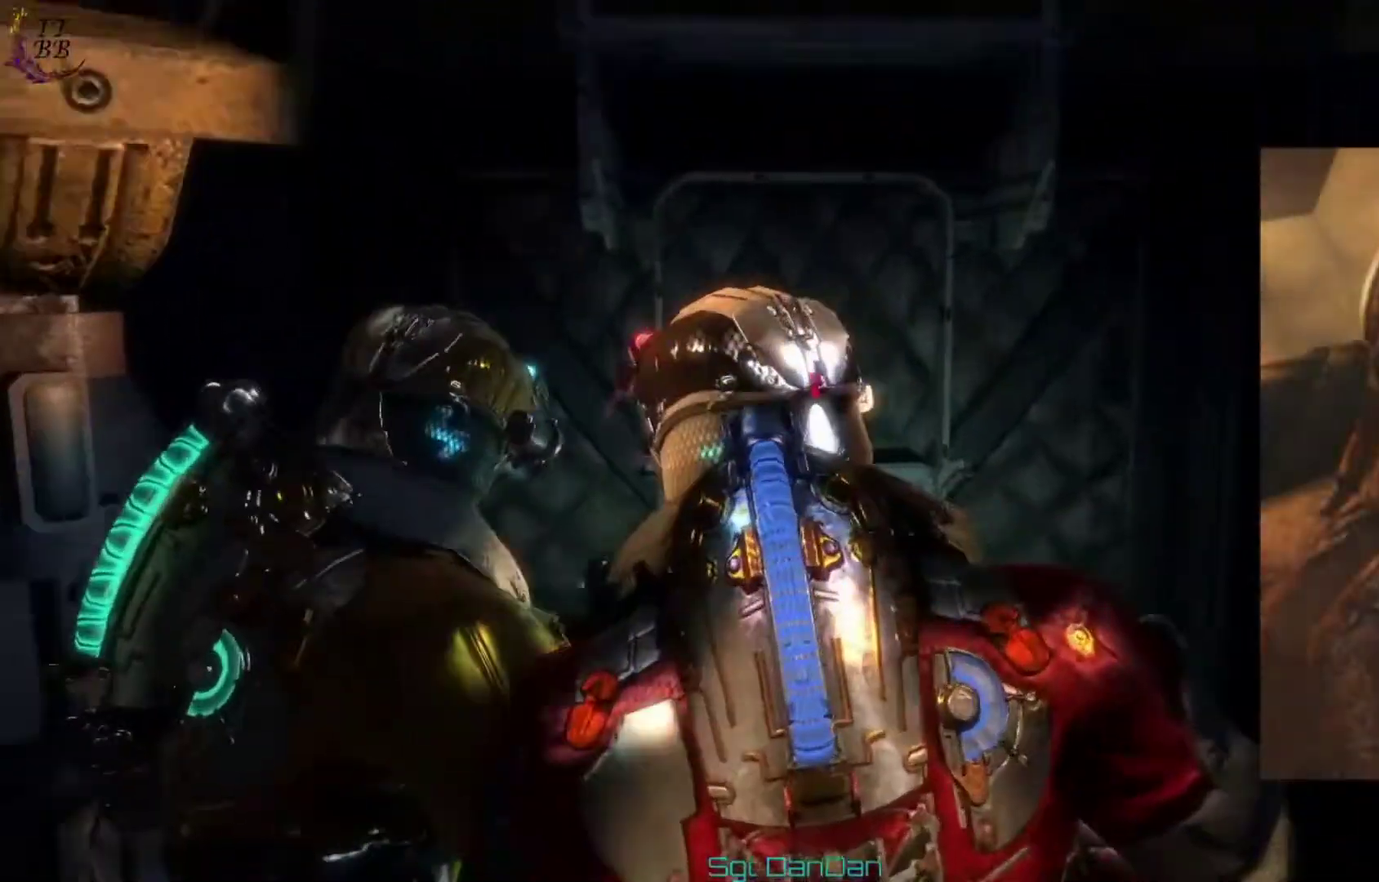
{"dt_ms": 500, "buttons": [], "left_stick": "down", "right_stick": "center"}
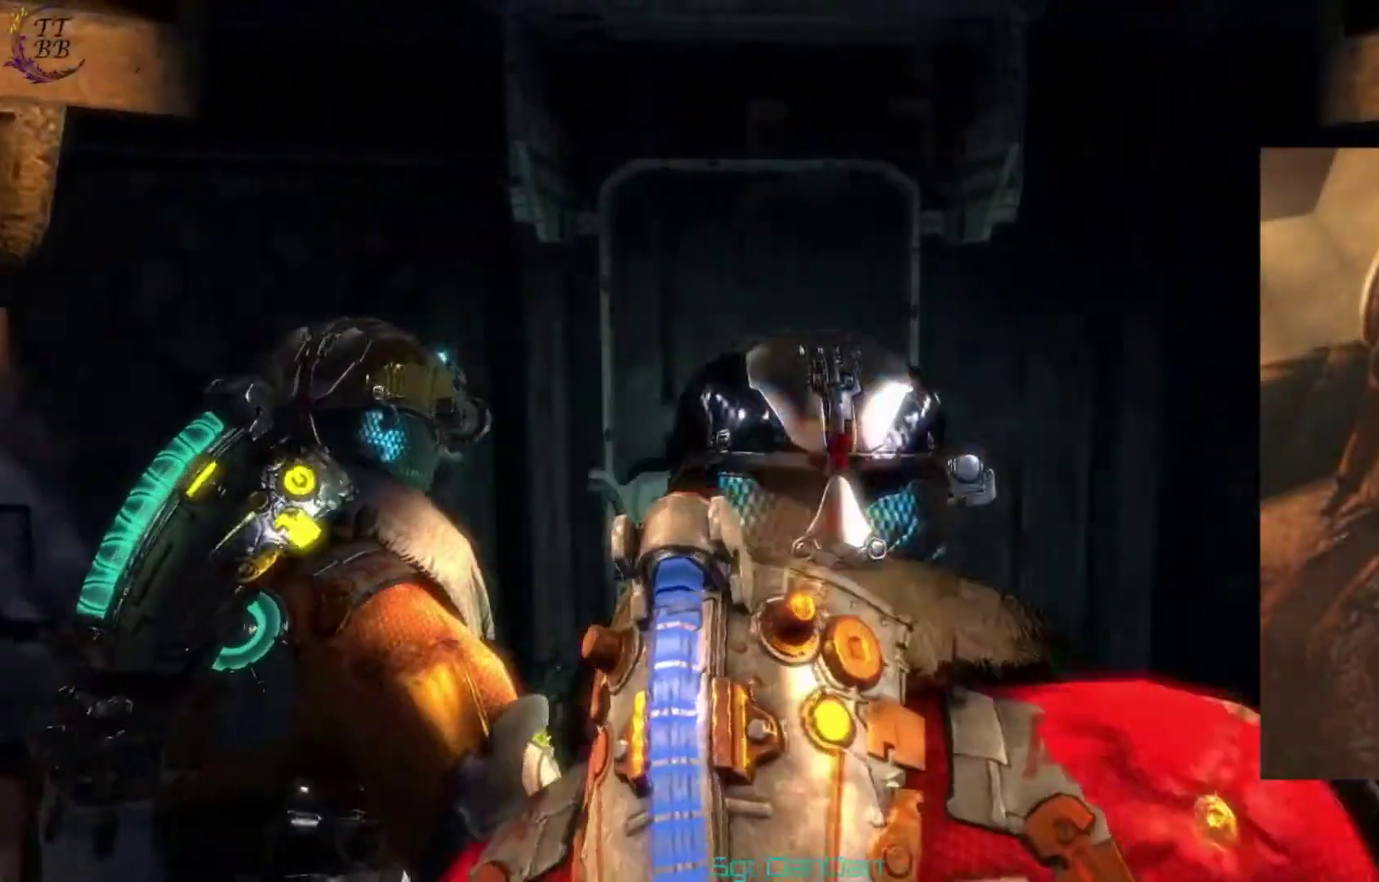
{"dt_ms": 400, "buttons": [], "left_stick": "center", "right_stick": "center", "events": [[33, "left_stick", "down-left"], [267, "left_stick", "center"]]}
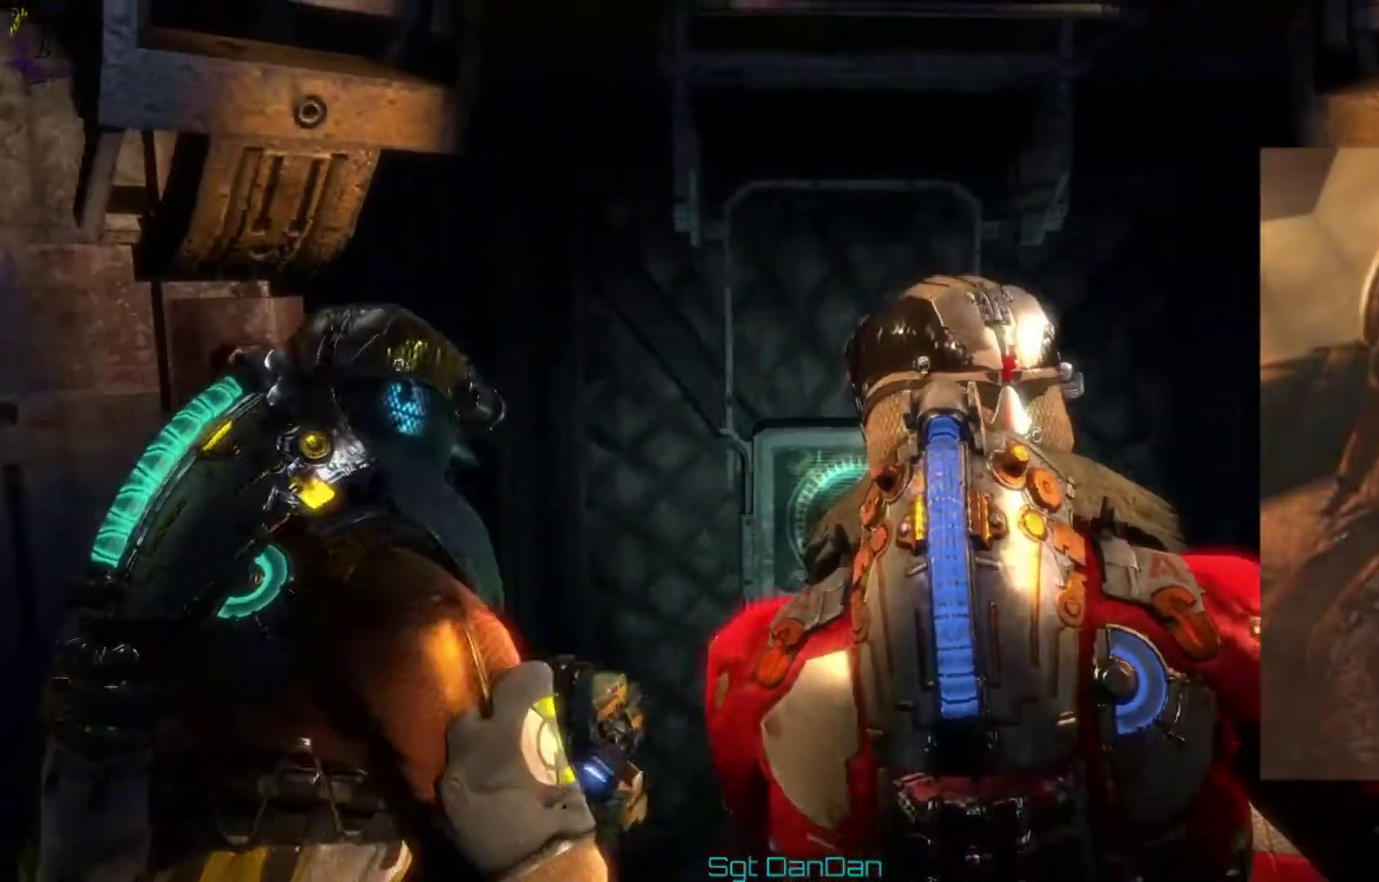
{"dt_ms": 500, "buttons": [], "left_stick": "center", "right_stick": "center", "events": []}
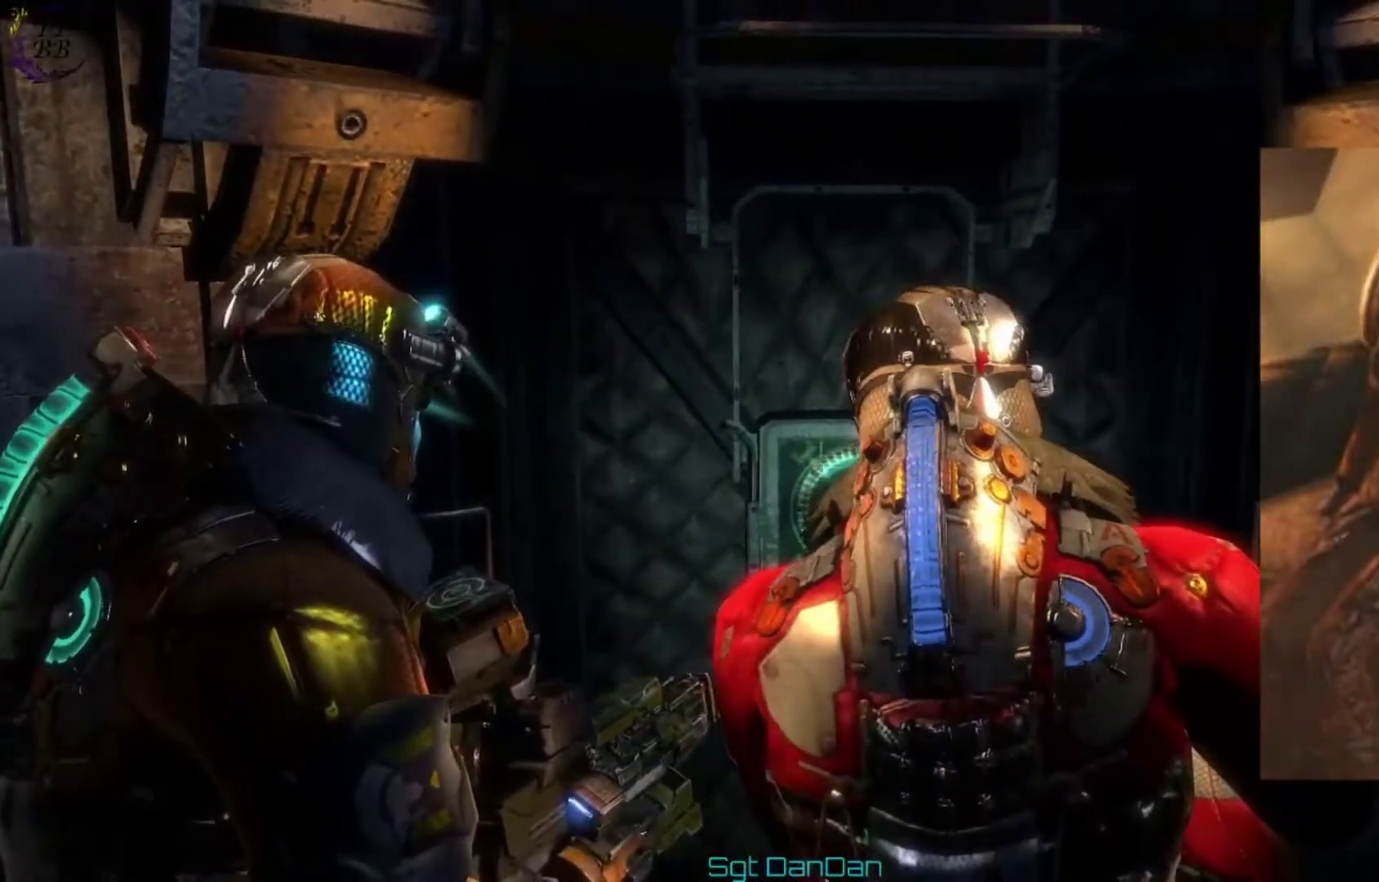
{"dt_ms": 500, "buttons": [], "left_stick": "center", "right_stick": "center", "events": []}
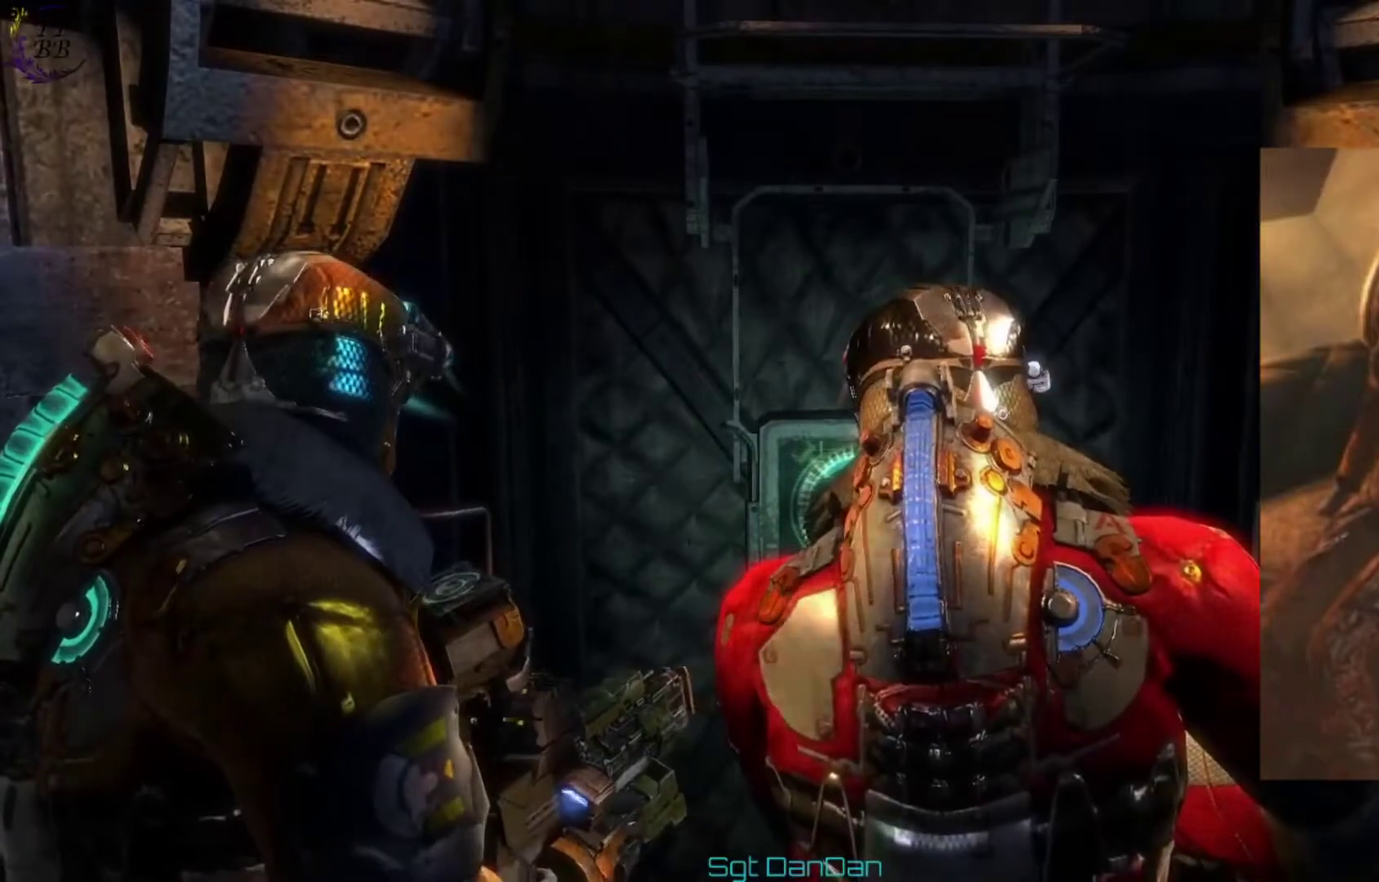
{"dt_ms": 500, "buttons": [], "left_stick": "center", "right_stick": "center", "events": []}
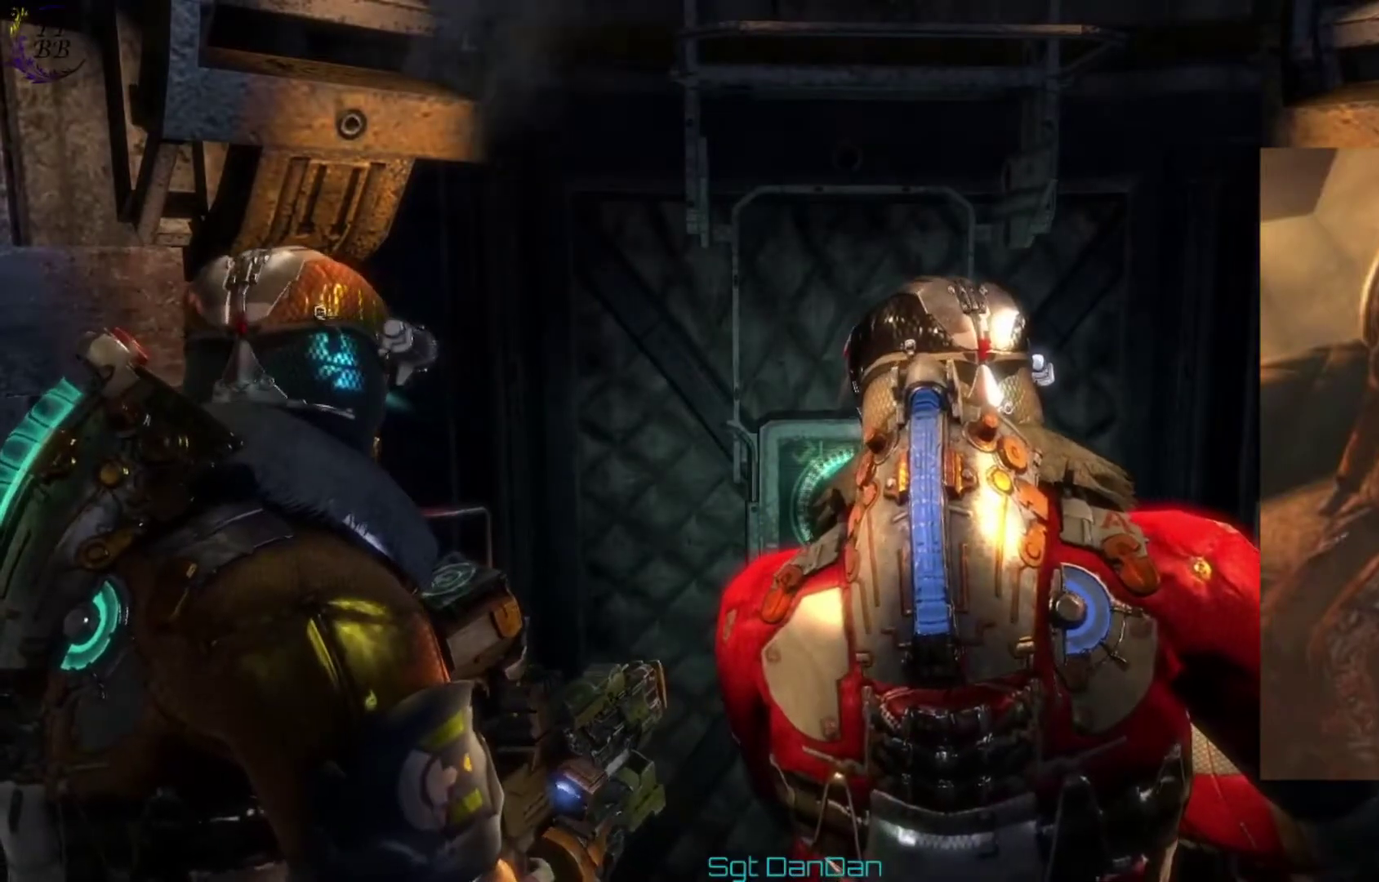
{"dt_ms": 500, "buttons": [], "left_stick": "center", "right_stick": "center", "events": []}
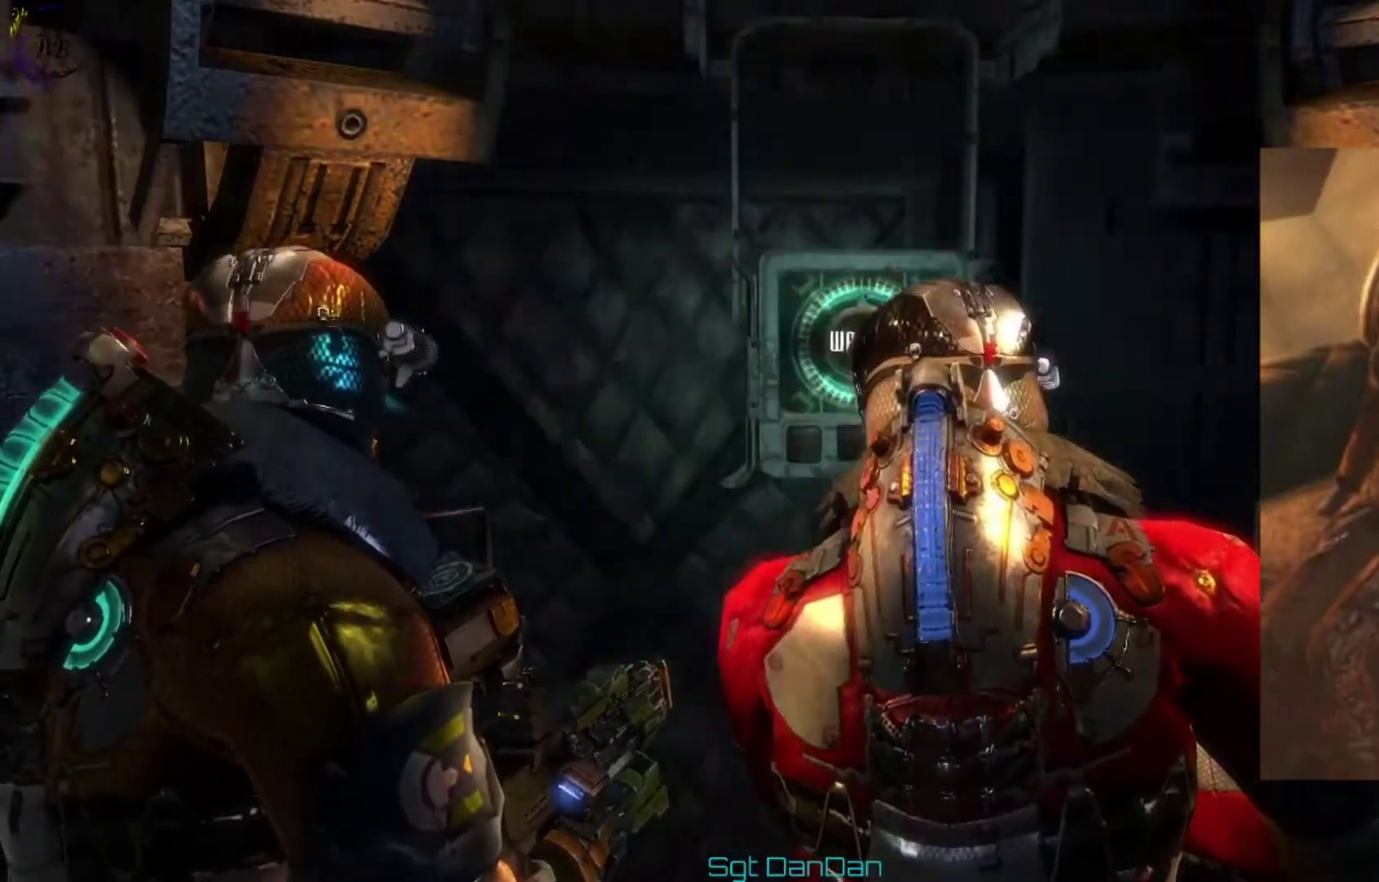
{"dt_ms": 300, "buttons": [], "left_stick": "center", "right_stick": "center", "events": []}
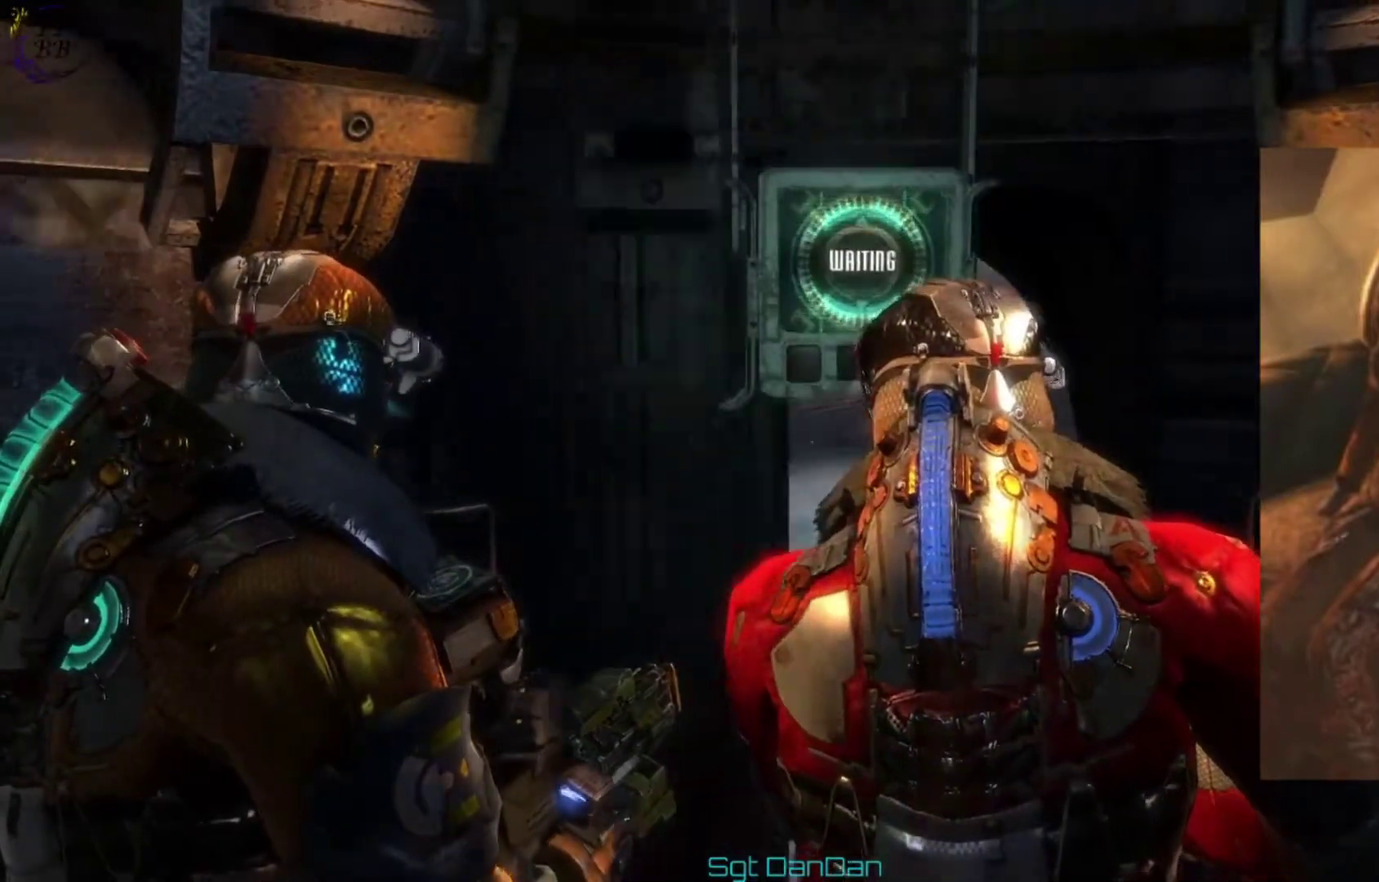
{"dt_ms": 800, "buttons": [], "left_stick": "center", "right_stick": "center", "events": []}
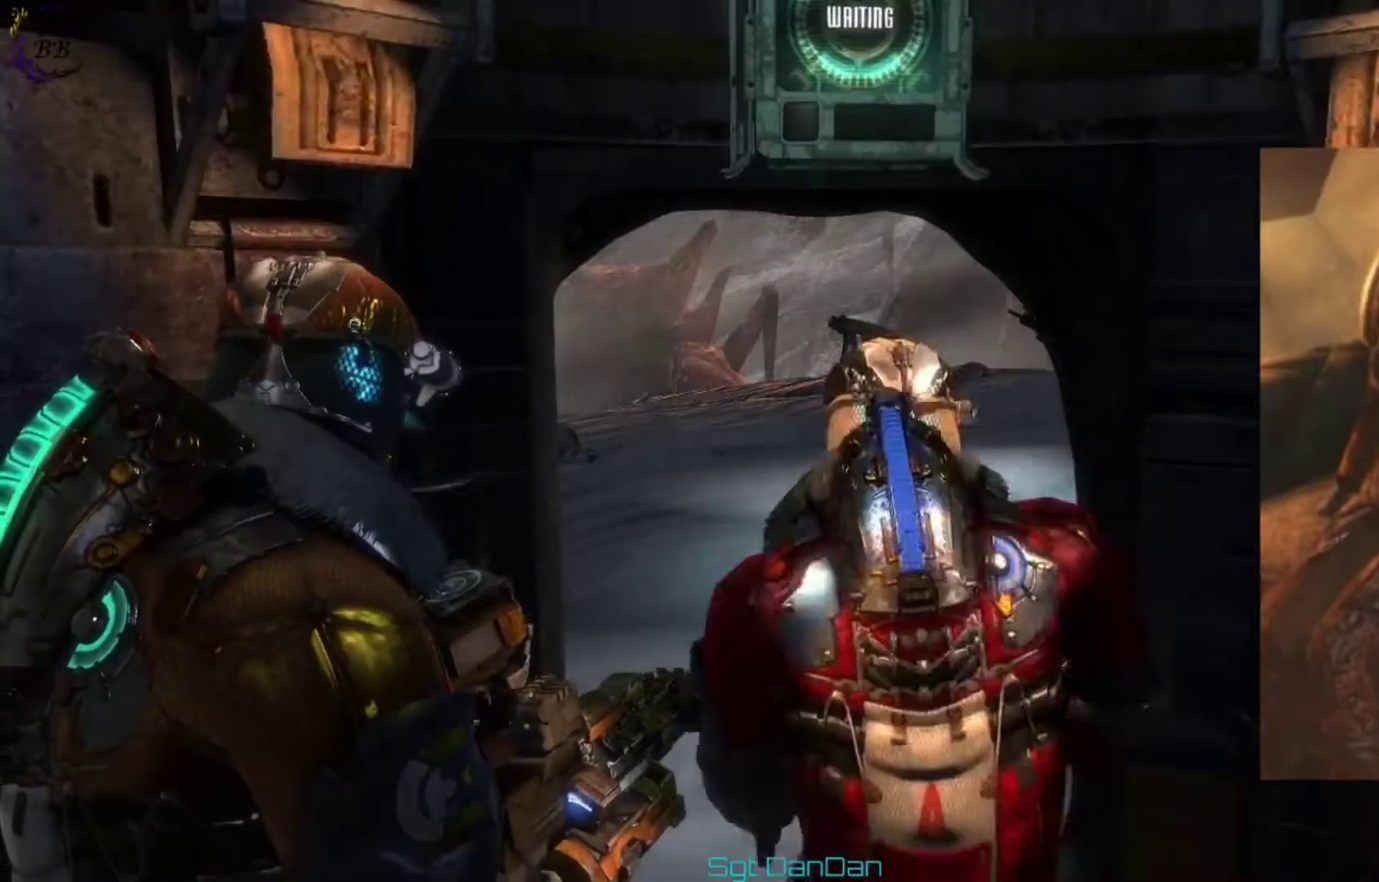
{"dt_ms": 400, "buttons": [], "left_stick": "up-right", "right_stick": "center", "events": [[167, "left_stick", "right"], [300, "left_stick", "up-right"]]}
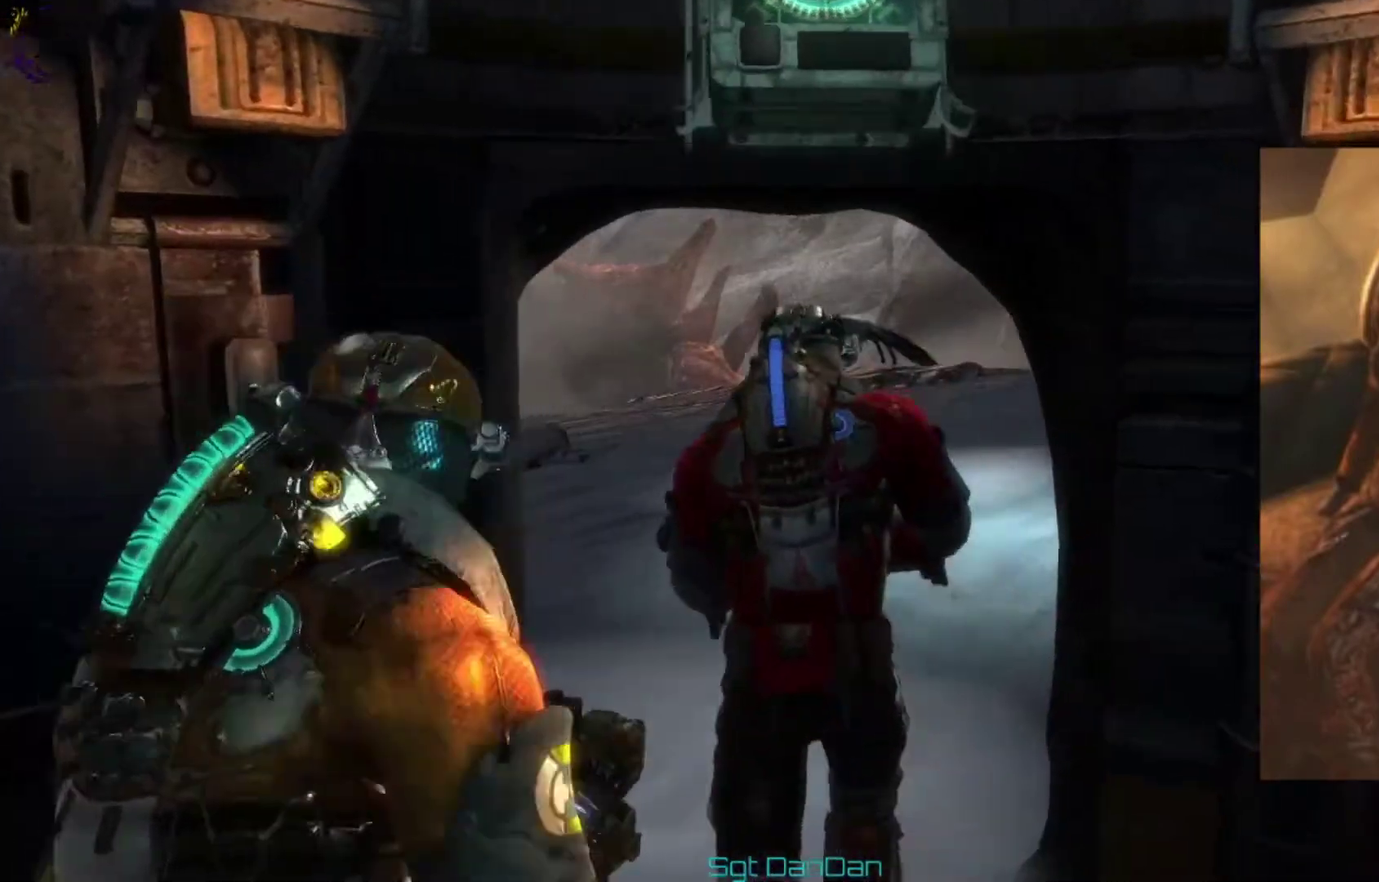
{"dt_ms": 400, "buttons": [], "left_stick": "up", "right_stick": "center", "events": [[267, "left_stick", "up"]]}
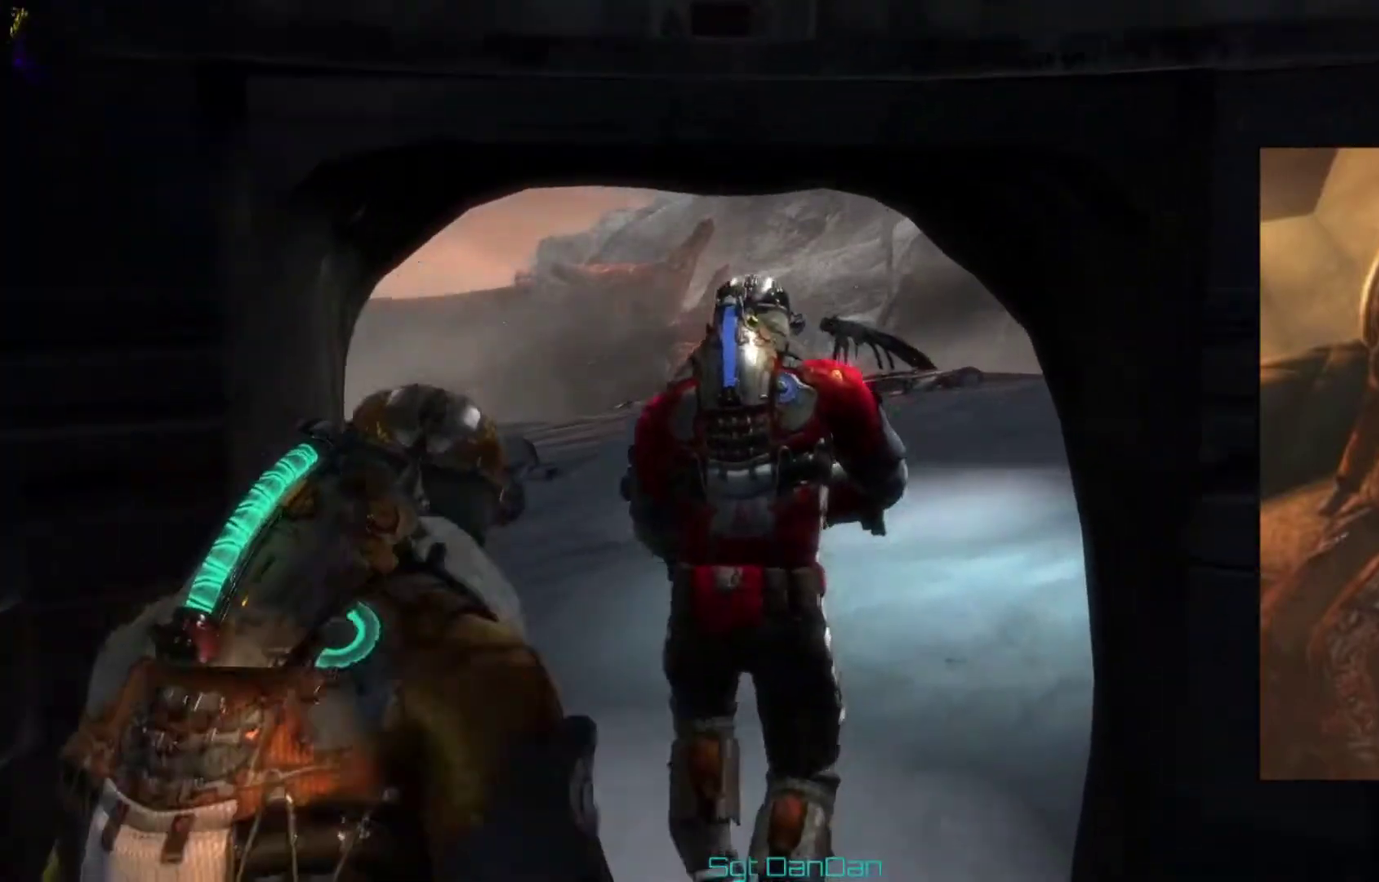
{"dt_ms": 600, "buttons": [], "left_stick": "up-left", "right_stick": "center", "events": [[567, "left_stick", "up-left"]]}
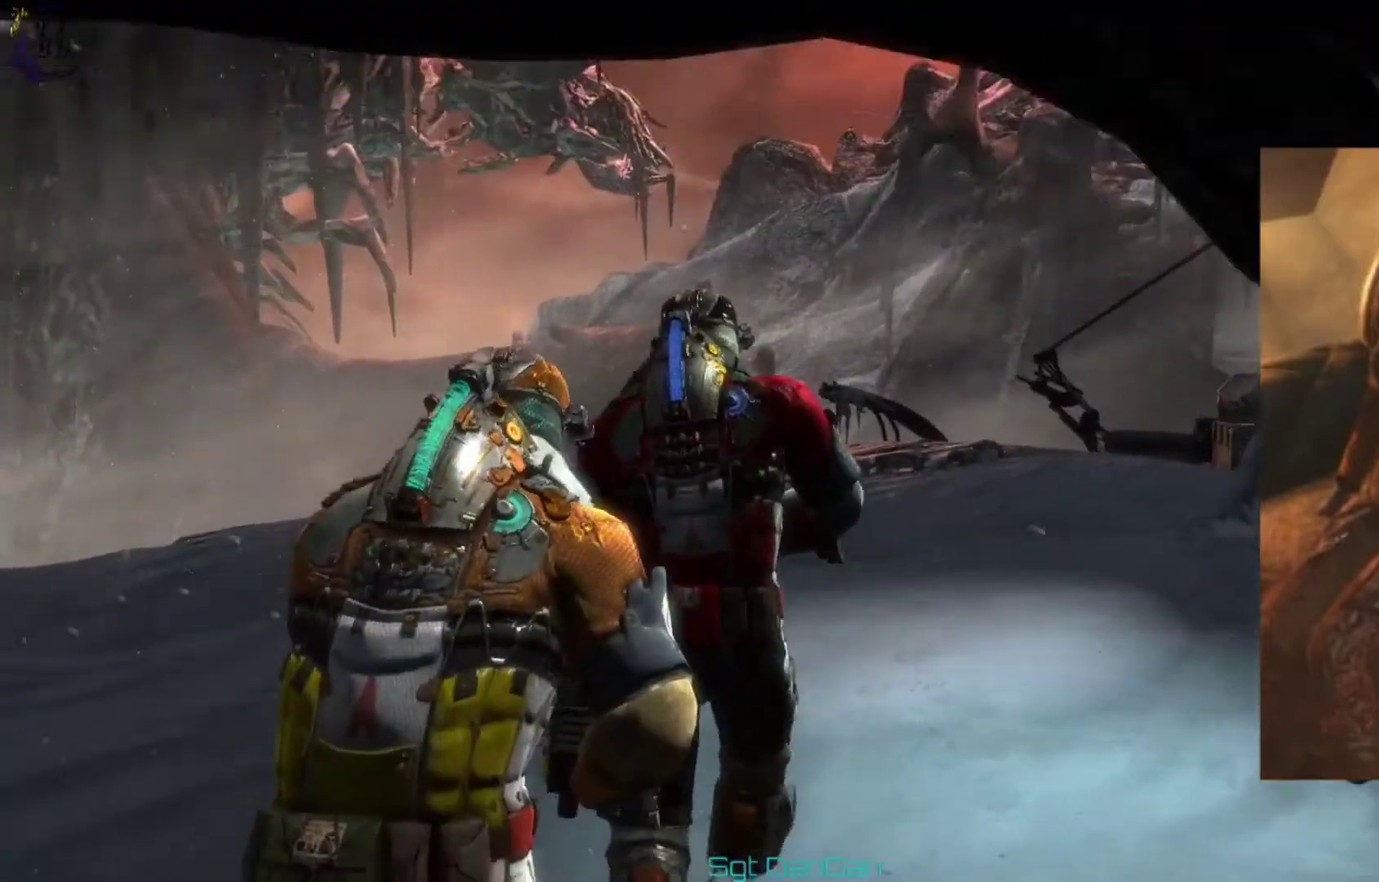
{"dt_ms": 300, "buttons": [], "left_stick": "up-left", "right_stick": "center", "events": [[100, "right_stick", "right"], [267, "right_stick", "center"]]}
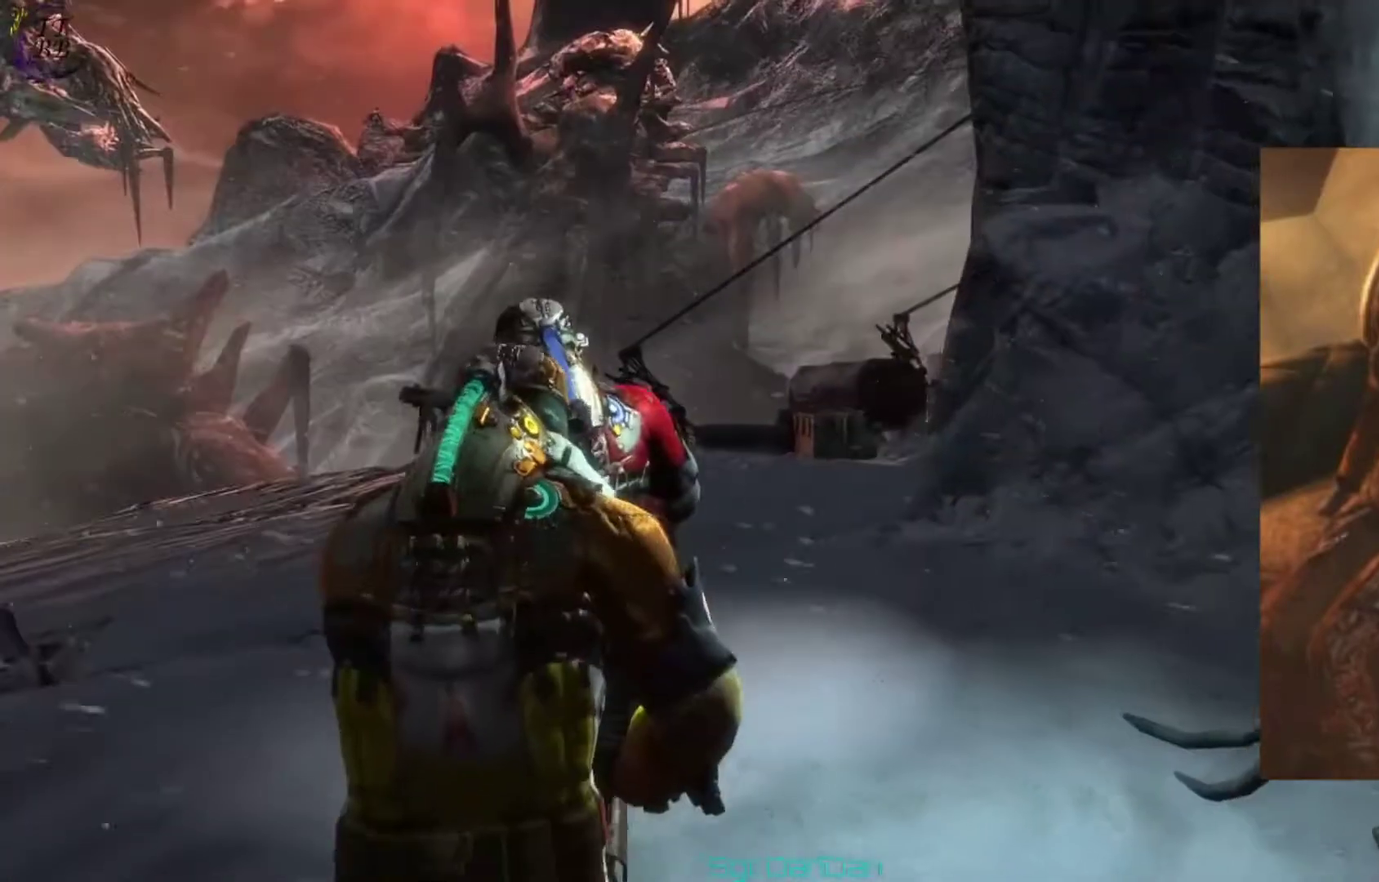
{"dt_ms": 400, "buttons": [], "left_stick": "up-left", "right_stick": "center", "events": []}
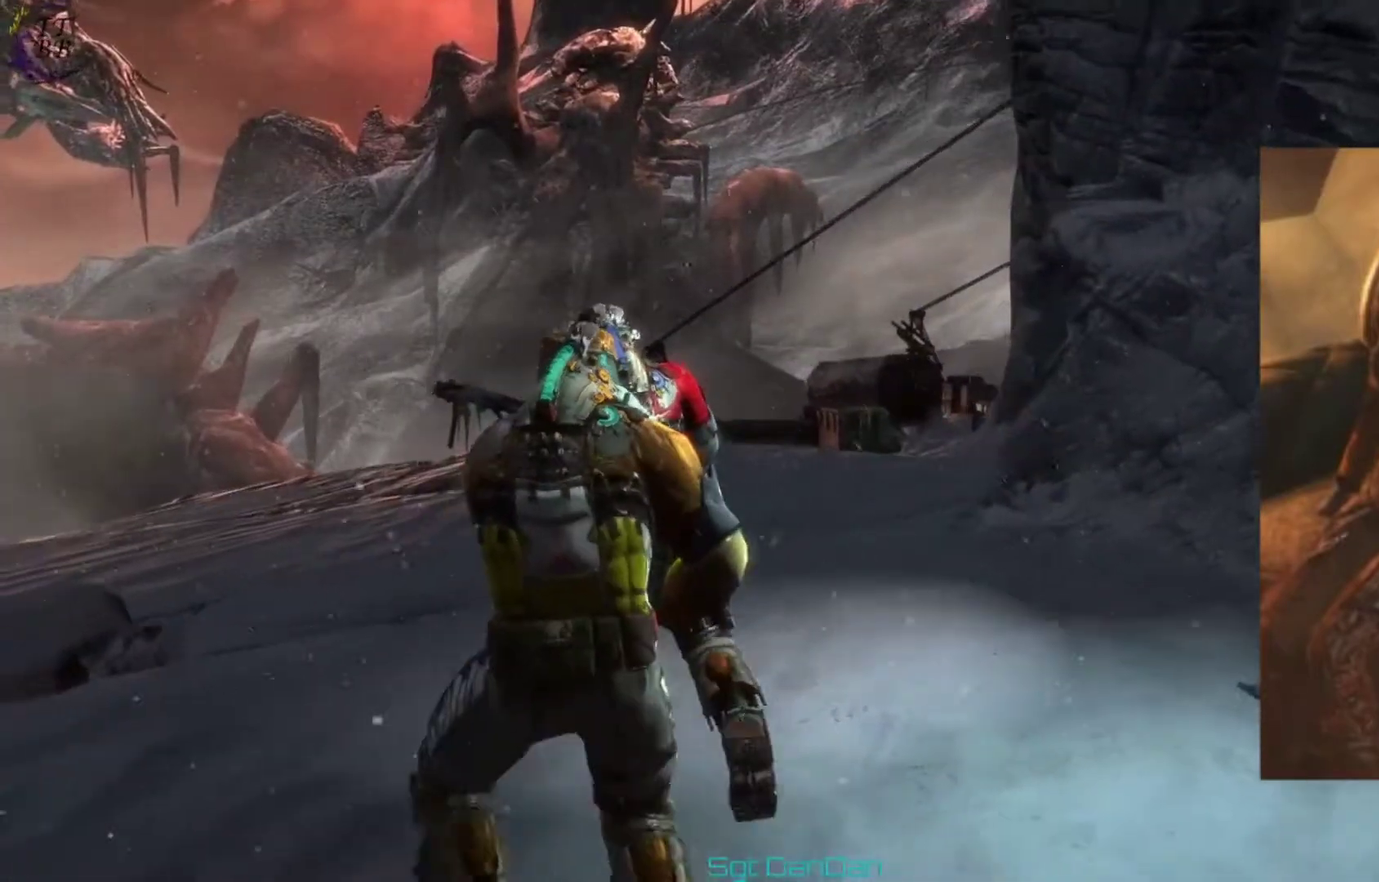
{"dt_ms": 300, "buttons": [], "left_stick": "up-left", "right_stick": "center", "events": []}
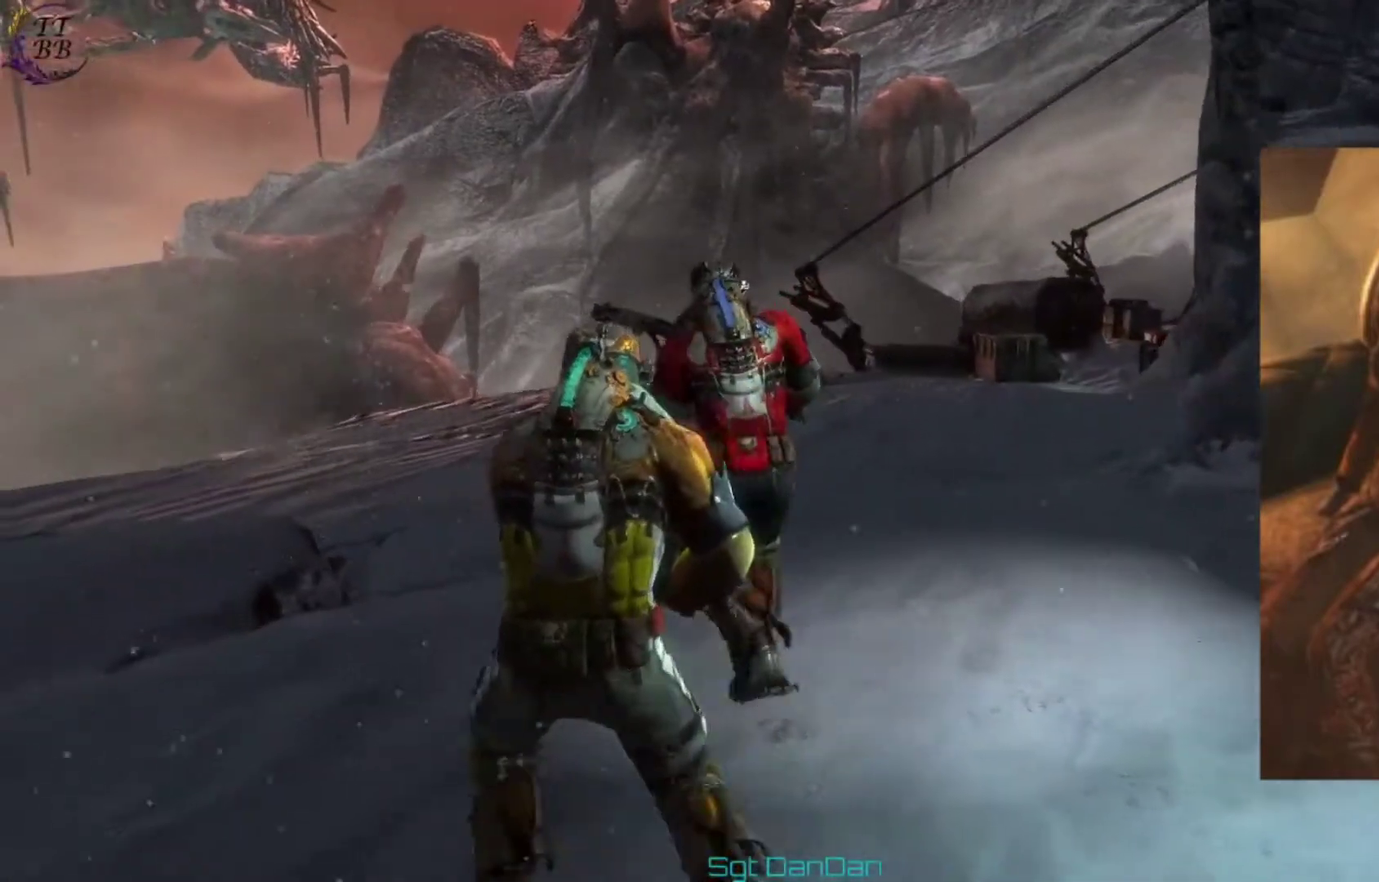
{"dt_ms": 500, "buttons": [], "left_stick": "up-left", "right_stick": "center", "events": []}
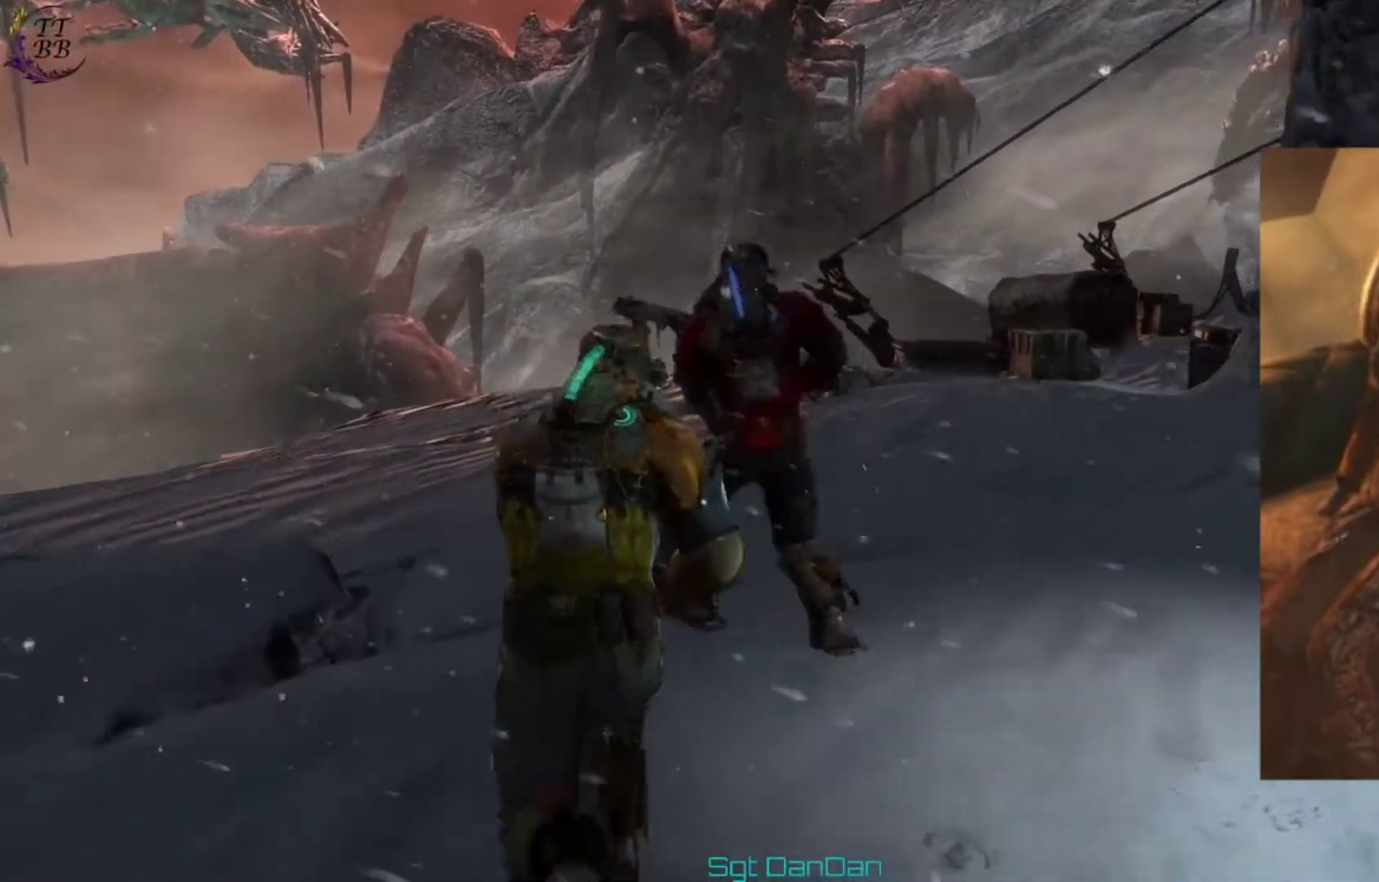
{"dt_ms": 700, "buttons": [], "left_stick": "up-left", "right_stick": "center", "events": []}
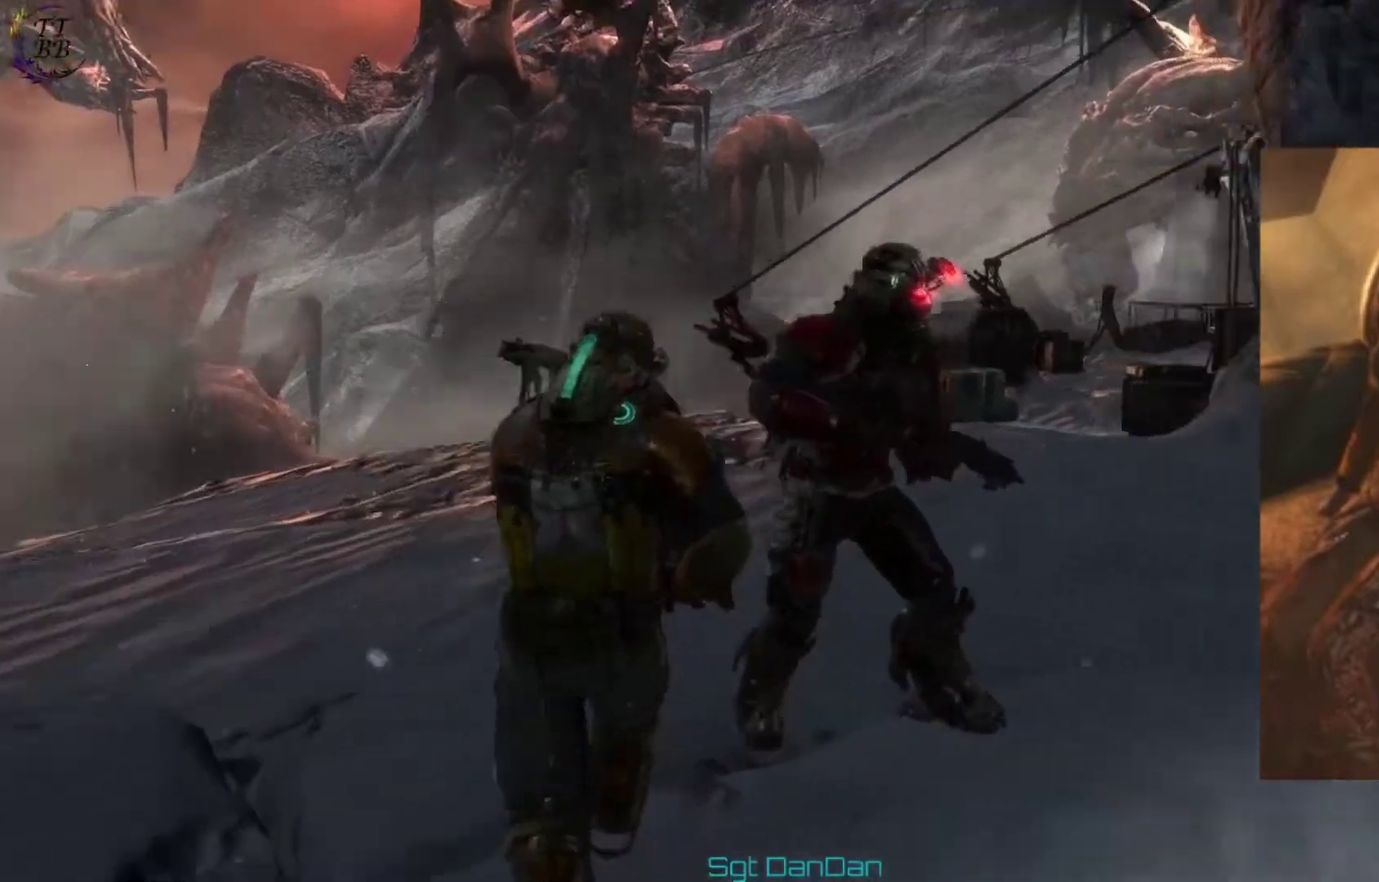
{"dt_ms": 300, "buttons": [], "left_stick": "up-left", "right_stick": "center"}
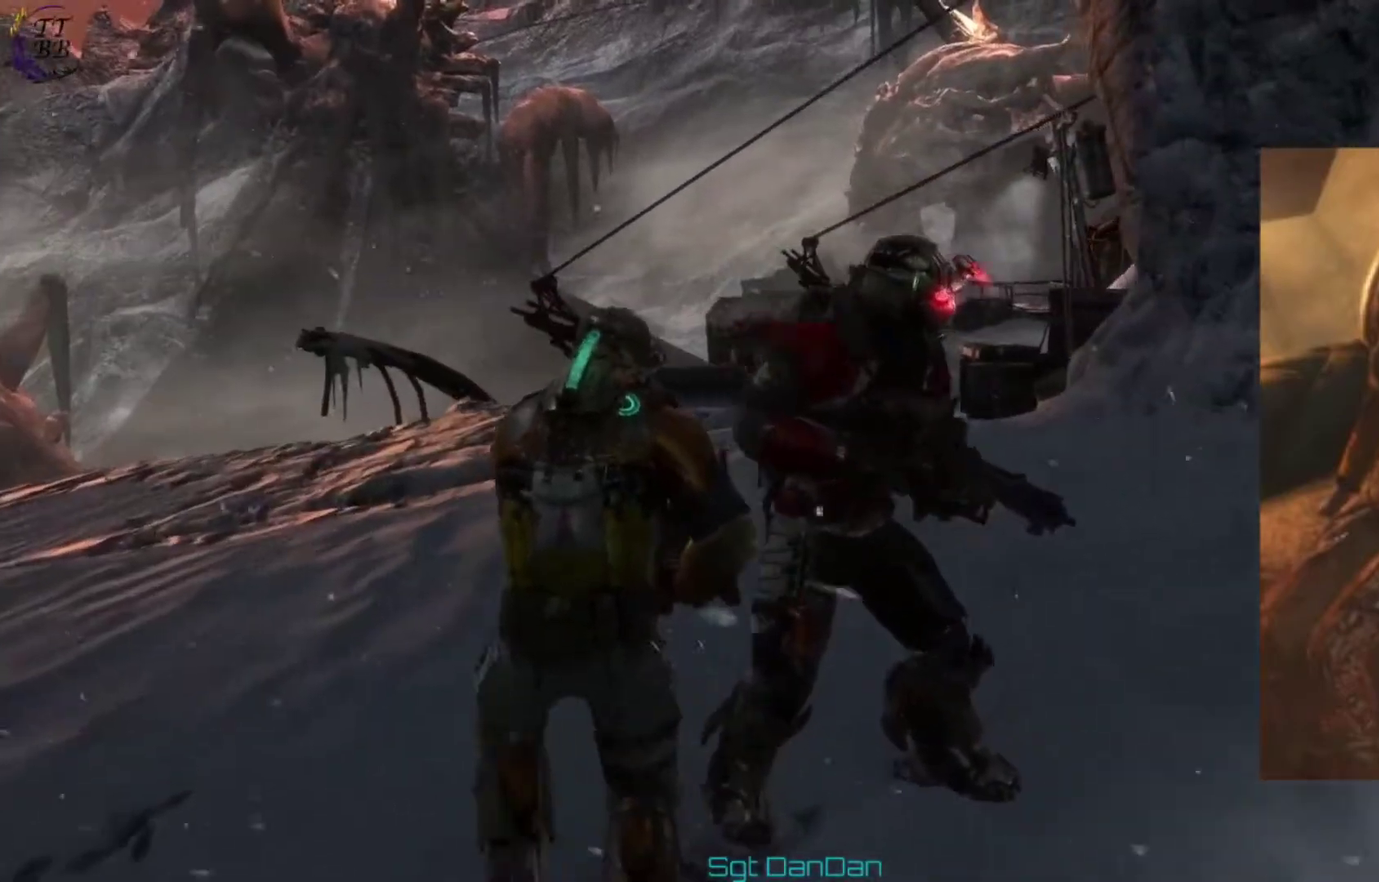
{"dt_ms": 500, "buttons": [], "left_stick": "left", "right_stick": "down-right"}